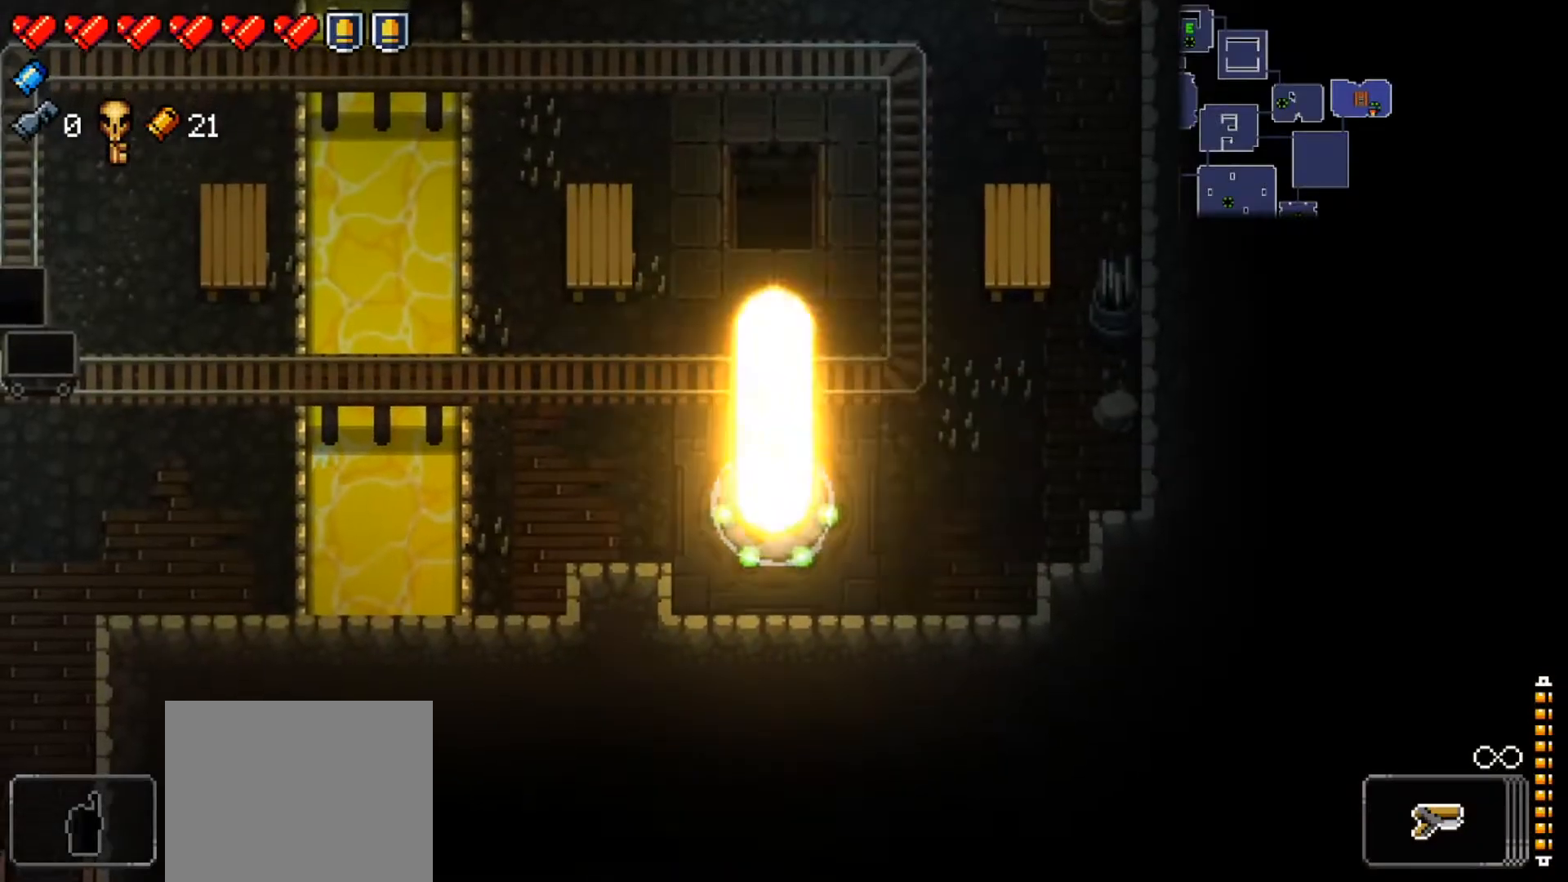
Gameplay with a controller (Xbox layout); each line is a JSON object with the inputs held at the frame after it. "events" lists button and stick changes between this image and that frame as [ms after this image, input, new state], when the widget could be followed in between.
{"buttons": [], "left_stick": "up", "right_stick": "center", "events": [[50, "X", "up"]]}
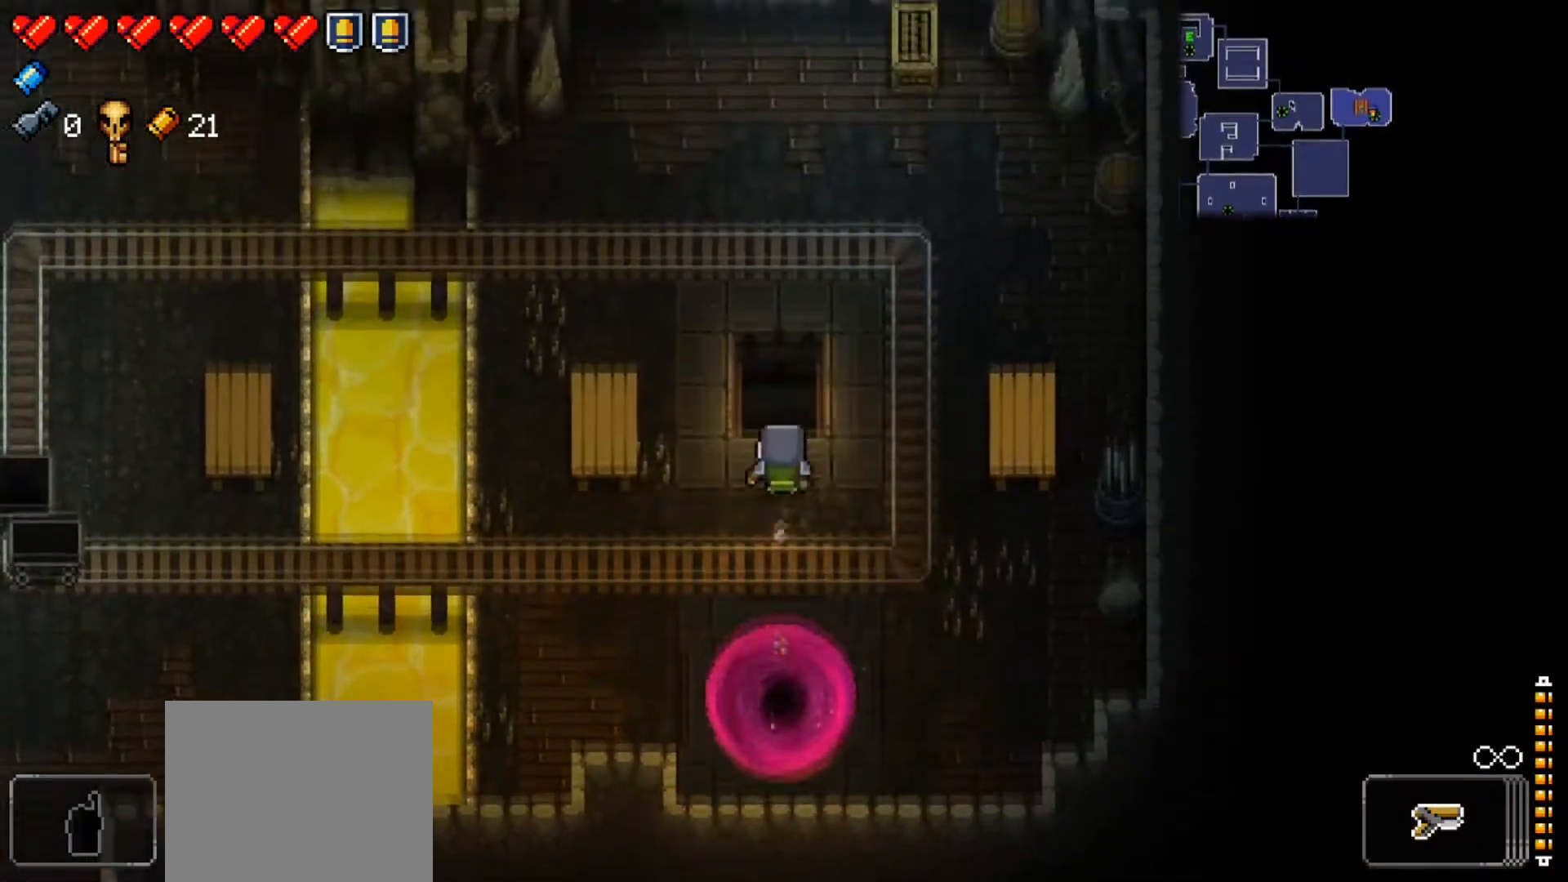
{"buttons": [], "left_stick": "down", "right_stick": "center", "events": [[201, "left_stick", "center"], [351, "left_stick", "down"]]}
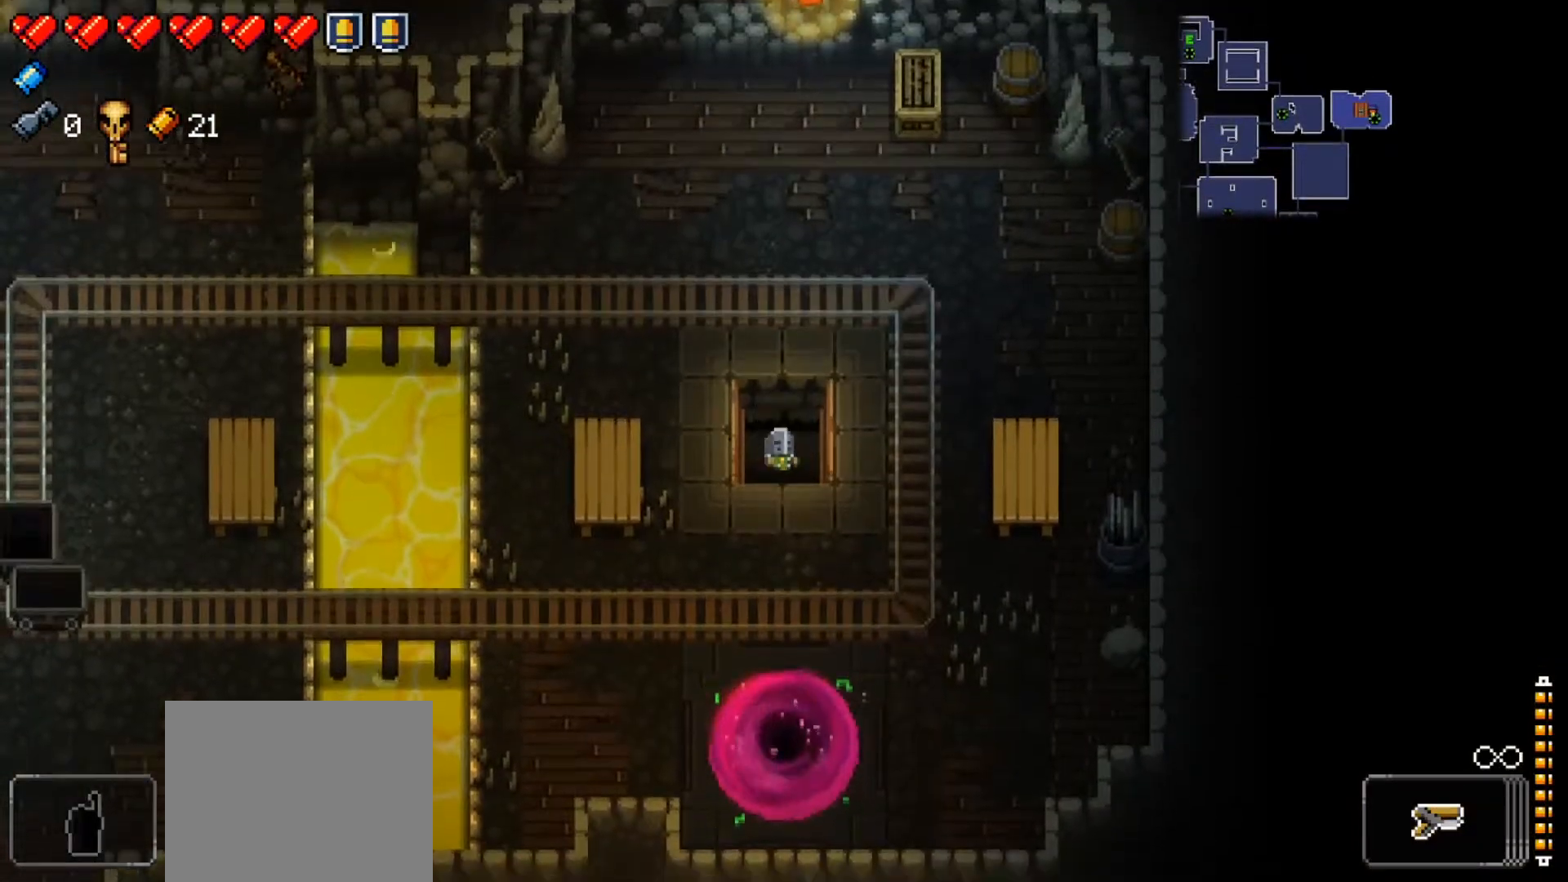
{"buttons": [], "left_stick": "center", "right_stick": "center", "events": [[100, "left_stick", "center"]]}
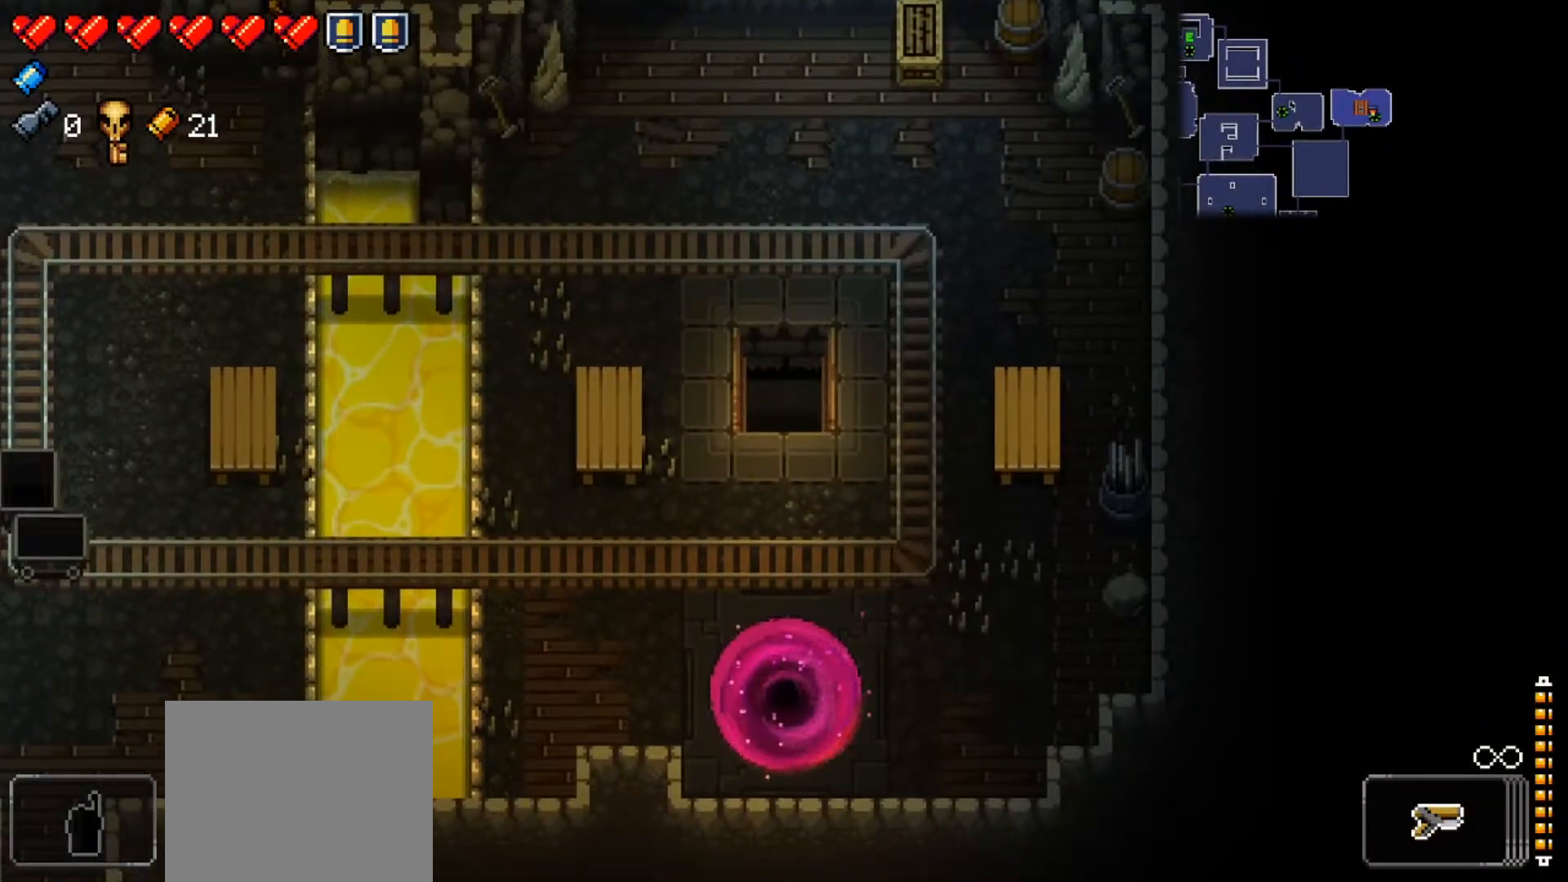
{"buttons": [], "left_stick": "center", "right_stick": "center", "events": []}
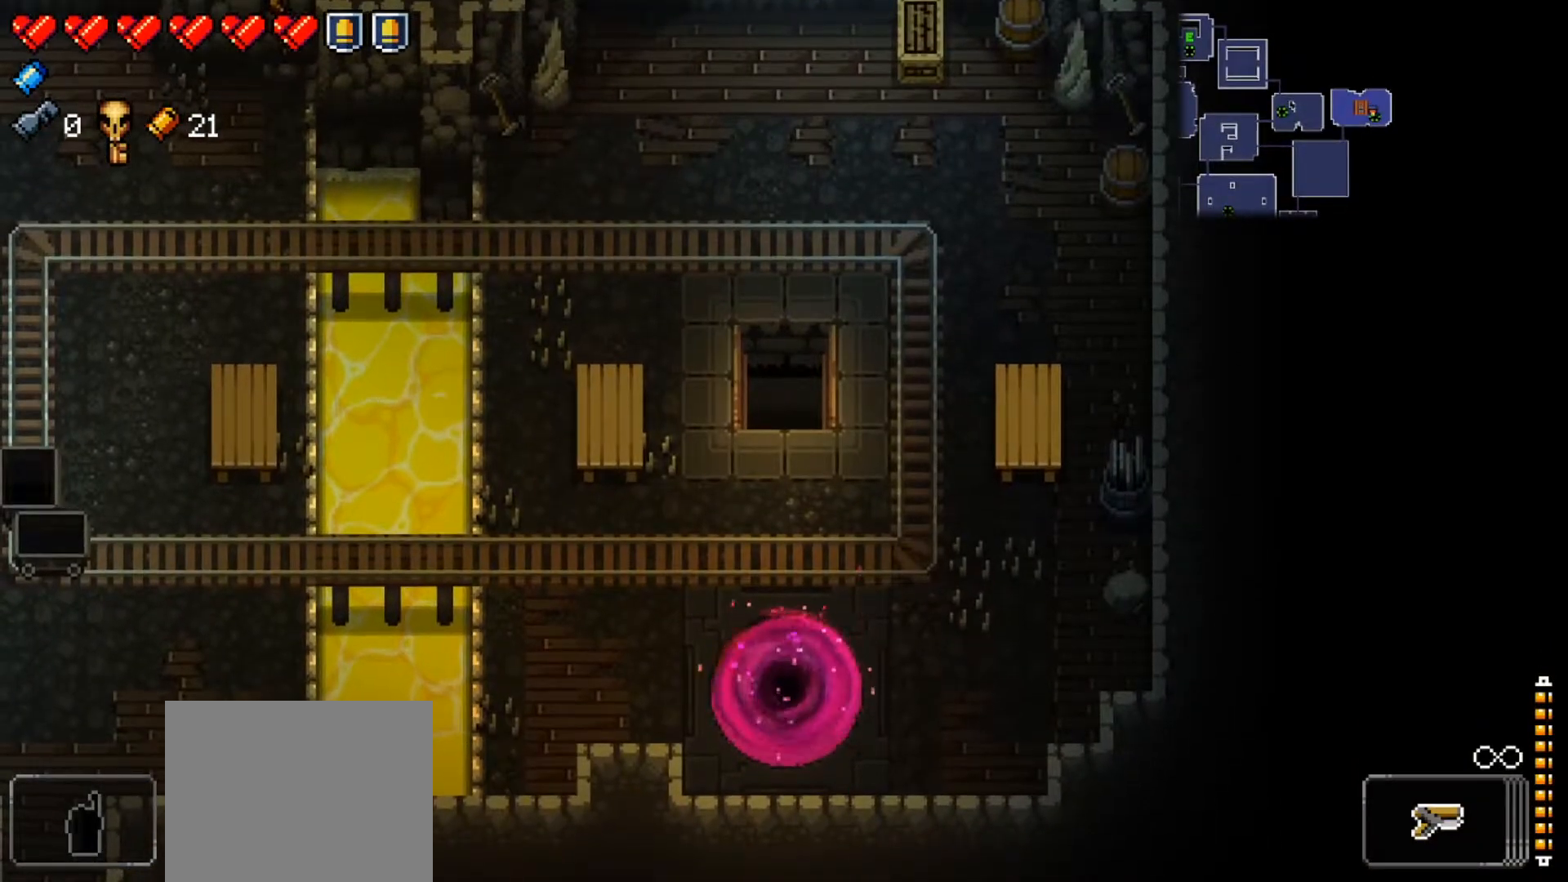
{"buttons": [], "left_stick": "center", "right_stick": "center", "events": []}
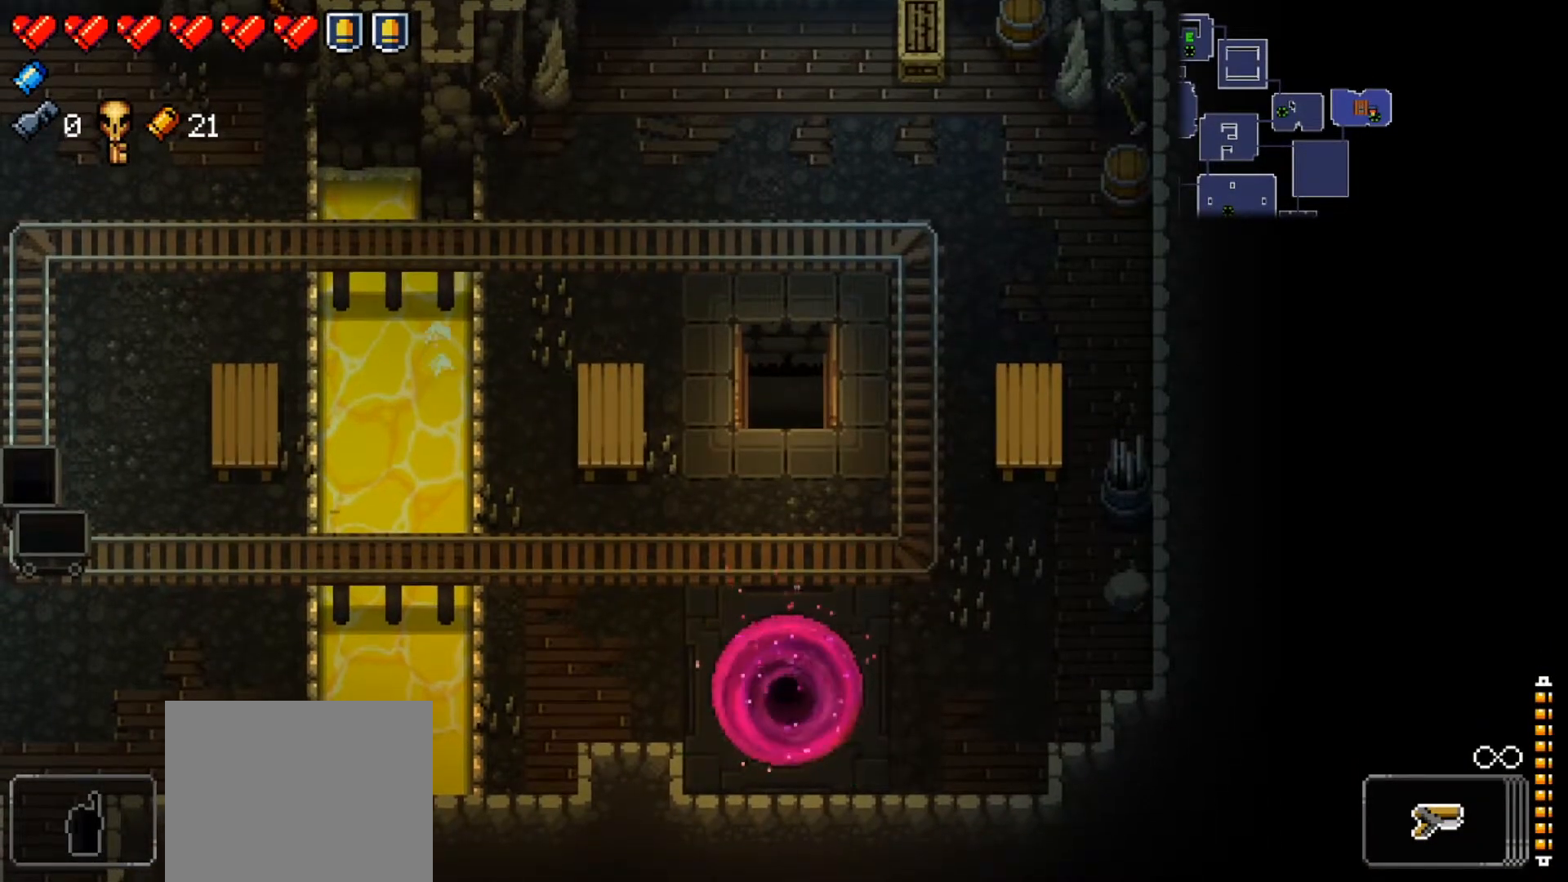
{"buttons": [], "left_stick": "center", "right_stick": "center", "events": []}
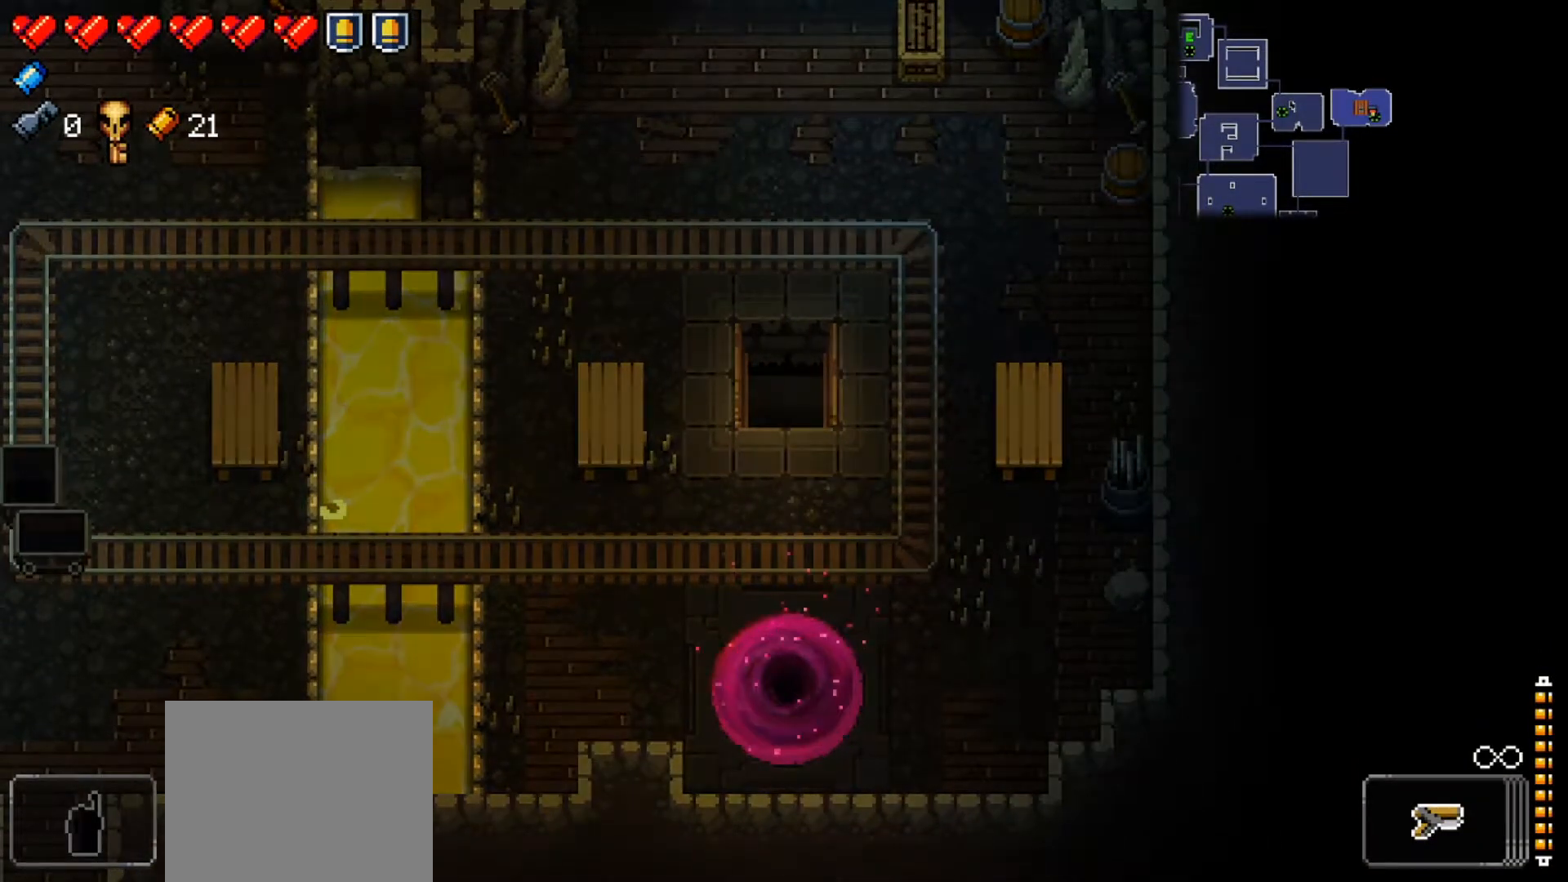
{"buttons": [], "left_stick": "center", "right_stick": "center", "events": []}
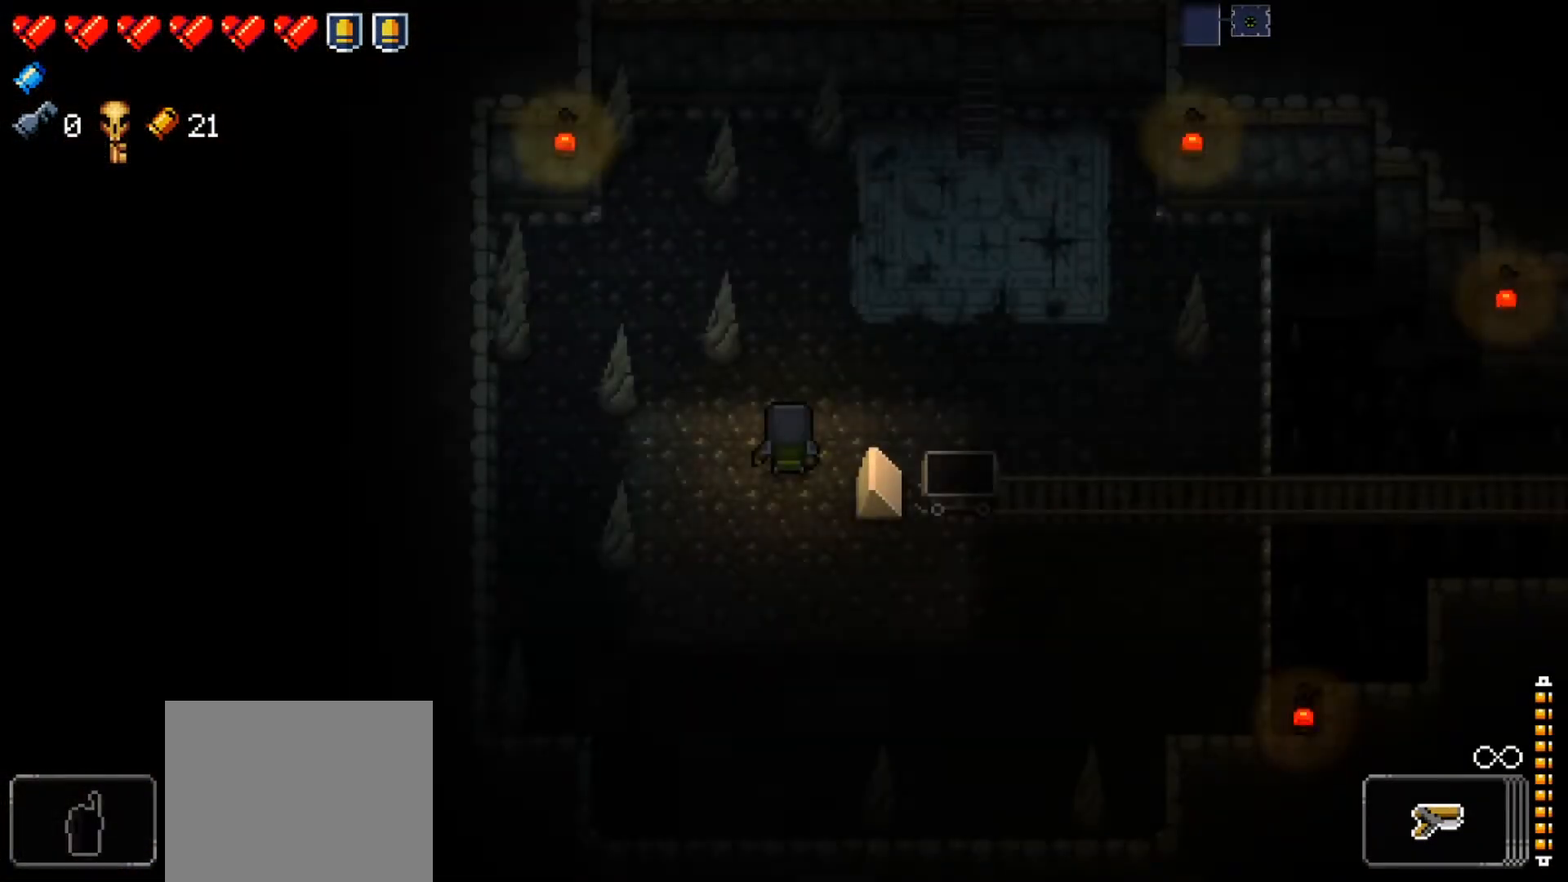
{"buttons": [], "left_stick": "center", "right_stick": "center", "events": []}
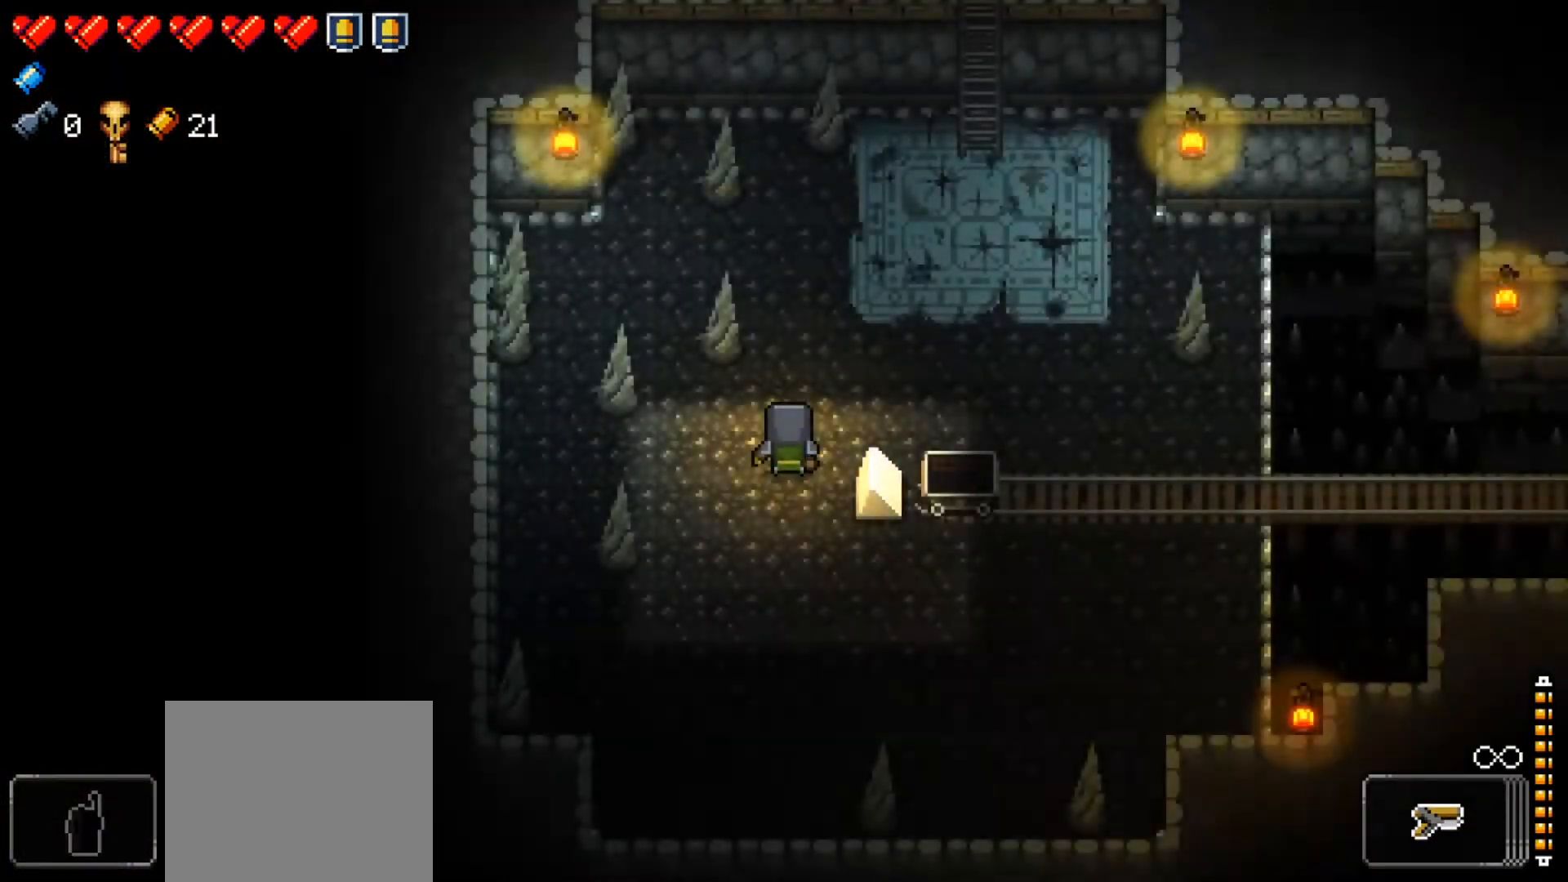
{"buttons": [], "left_stick": "center", "right_stick": "center", "events": []}
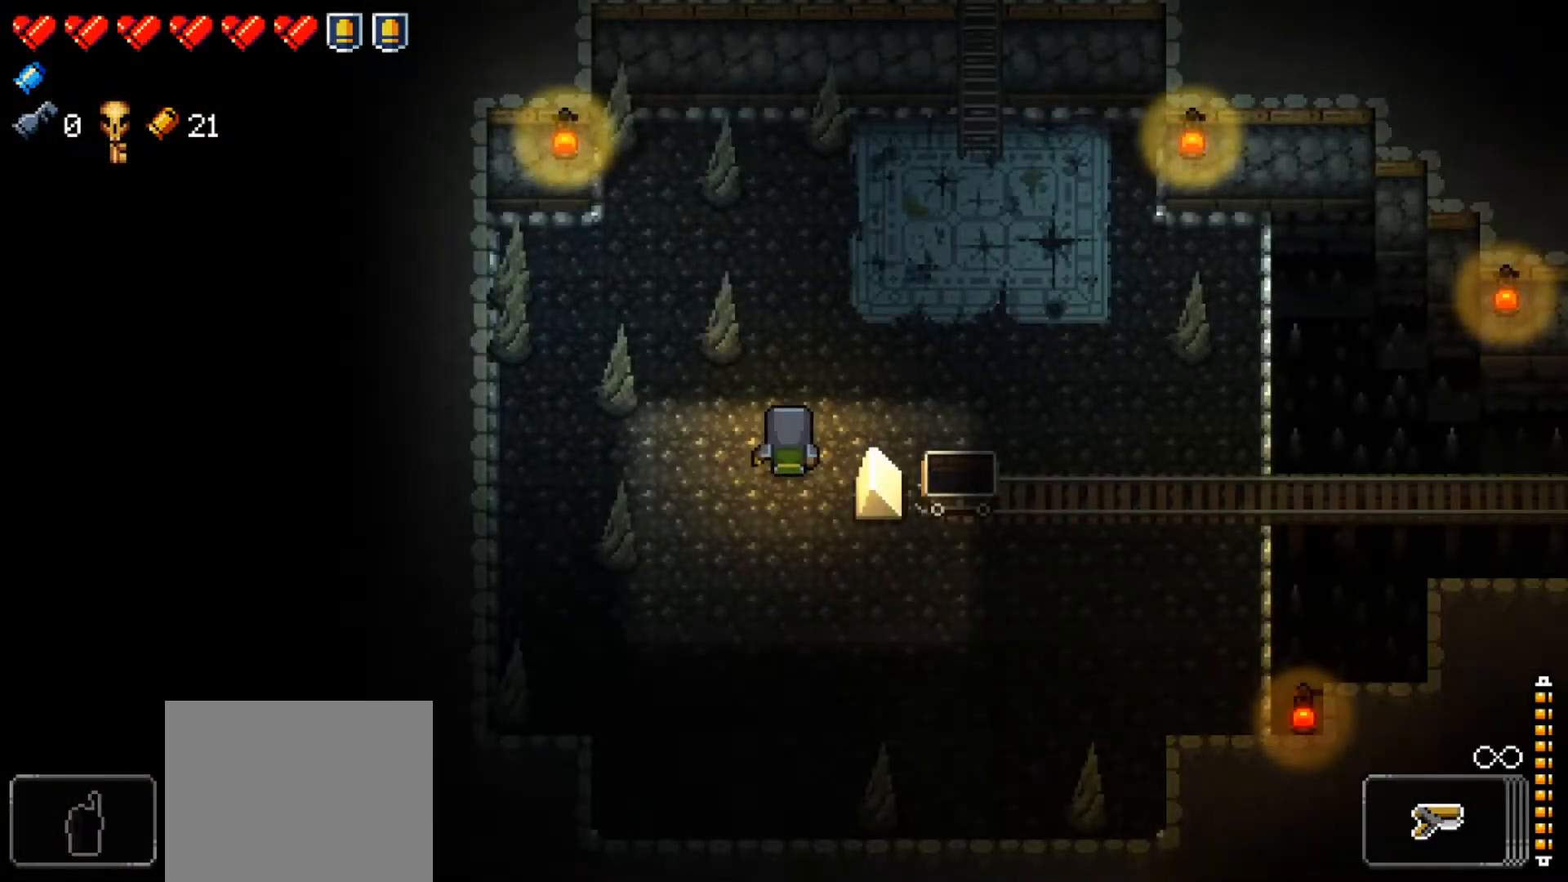
{"buttons": [], "left_stick": "center", "right_stick": "center", "events": []}
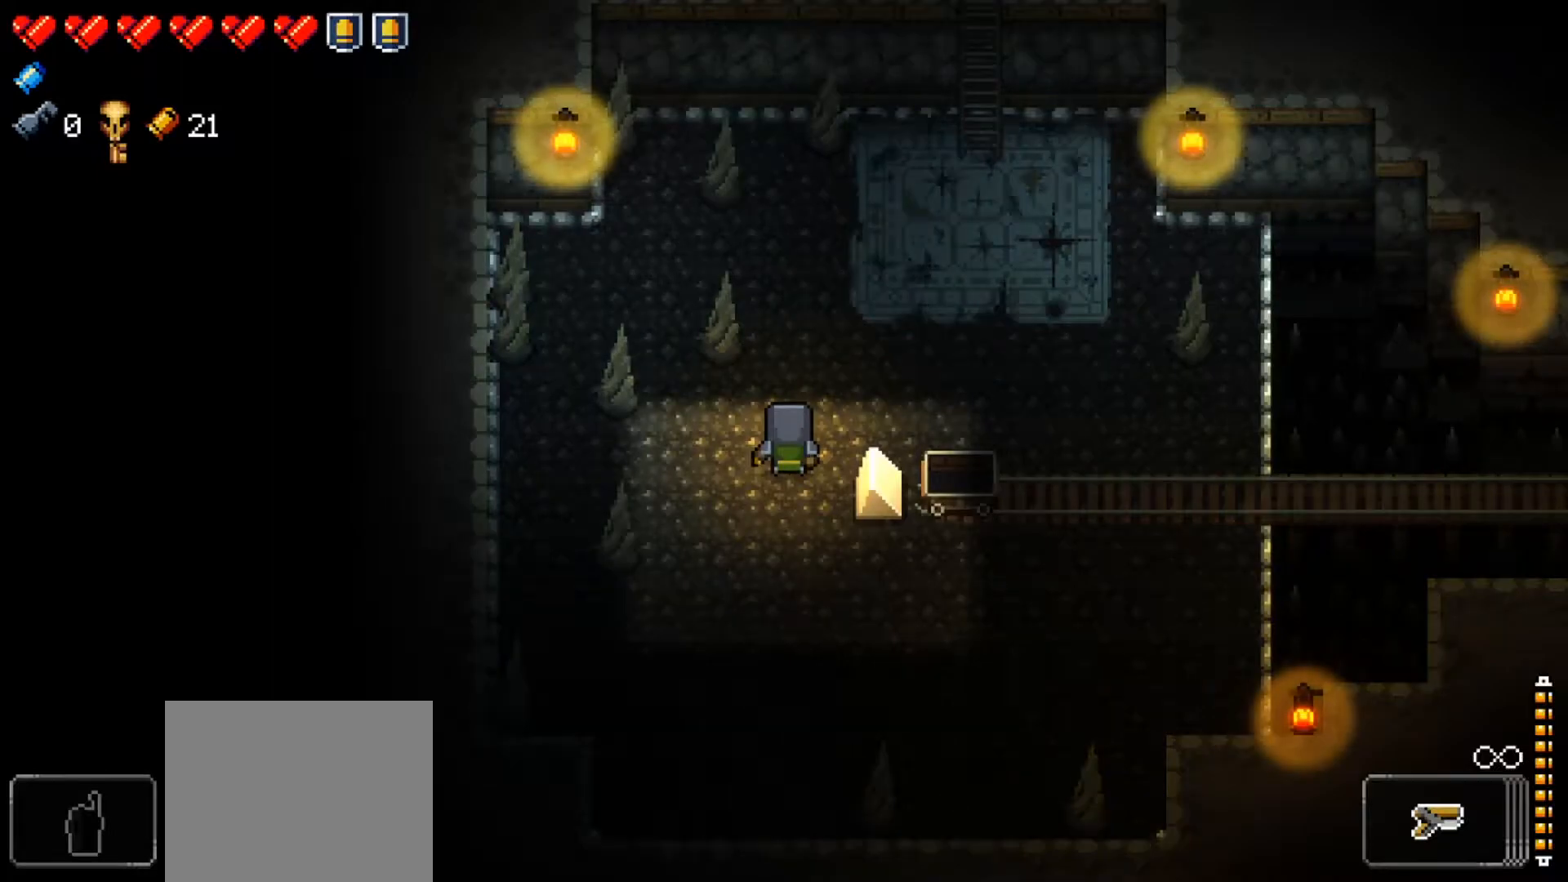
{"buttons": [], "left_stick": "center", "right_stick": "center", "events": []}
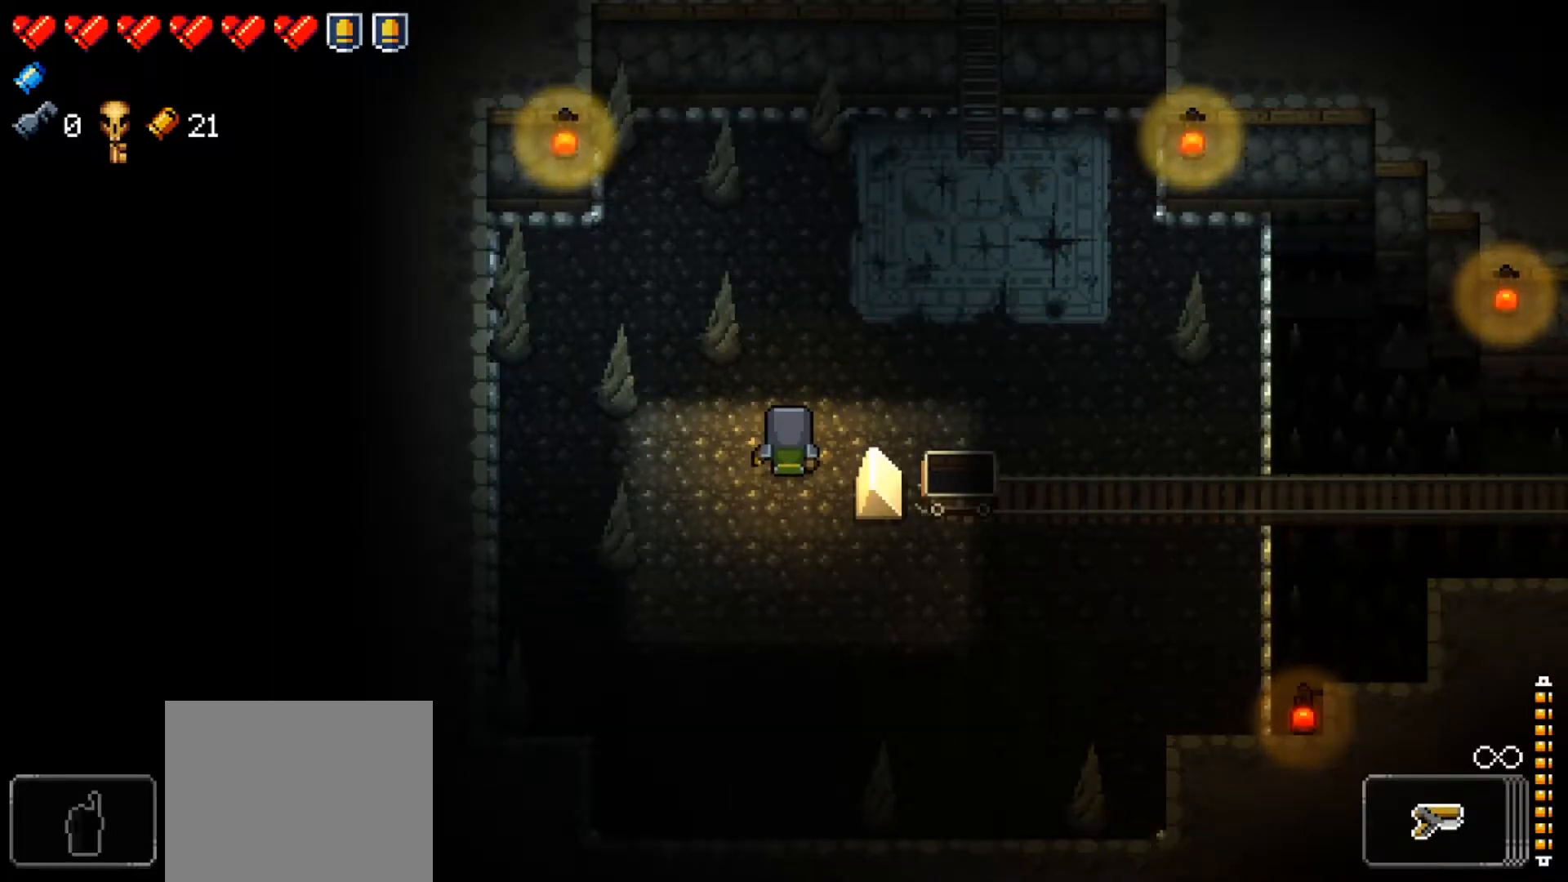
{"buttons": ["L2"], "left_stick": "center", "right_stick": "center", "events": [[34, "L2", "down"]]}
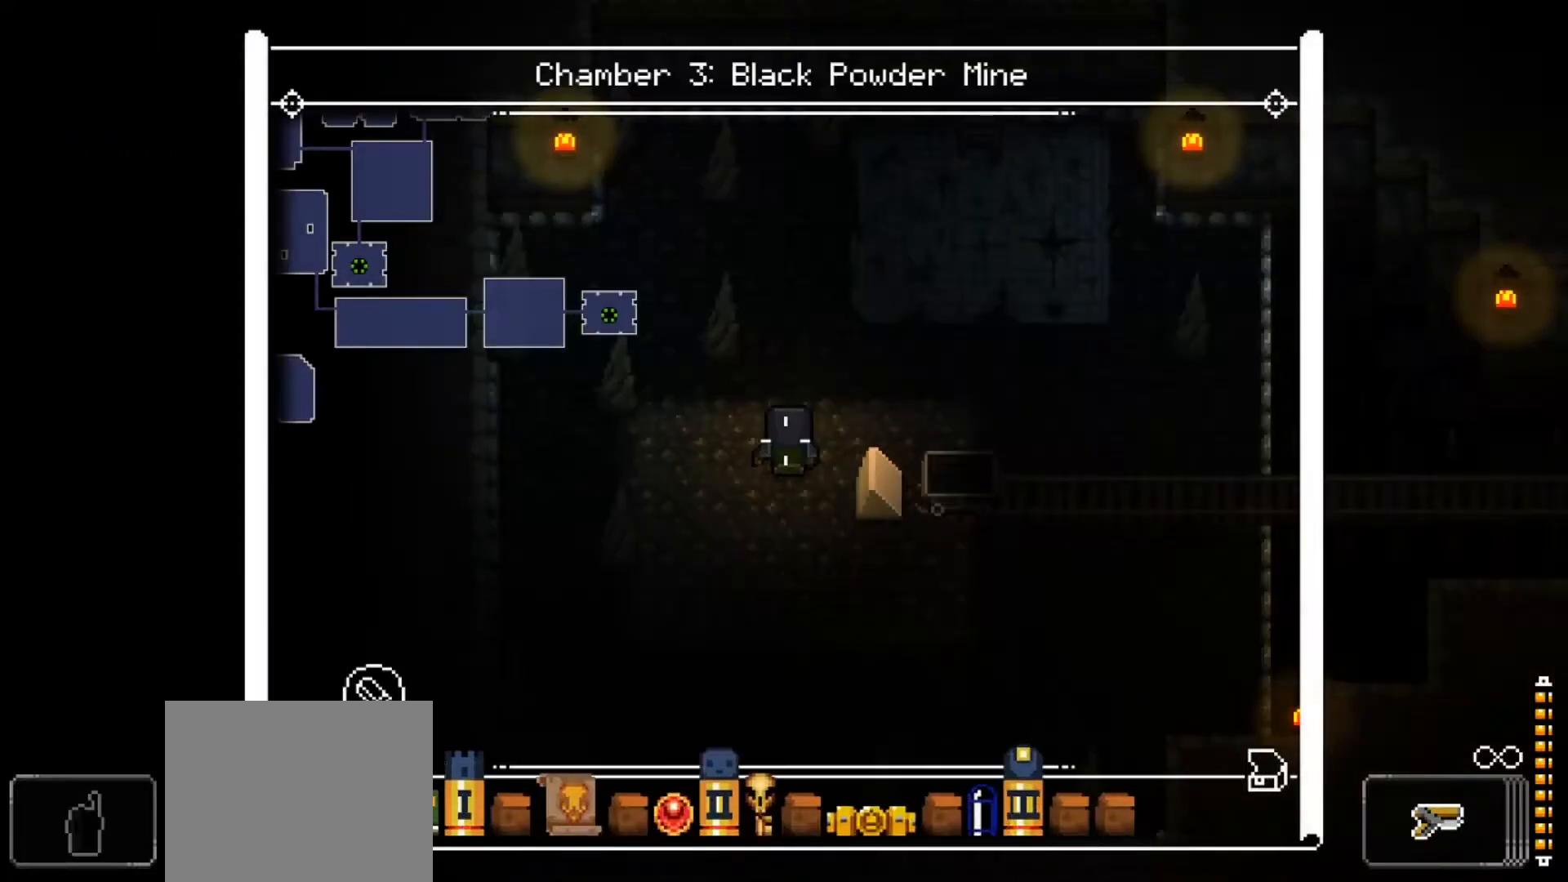
{"buttons": ["L2"], "left_stick": "center", "right_stick": "left", "events": [[367, "right_stick", "left"]]}
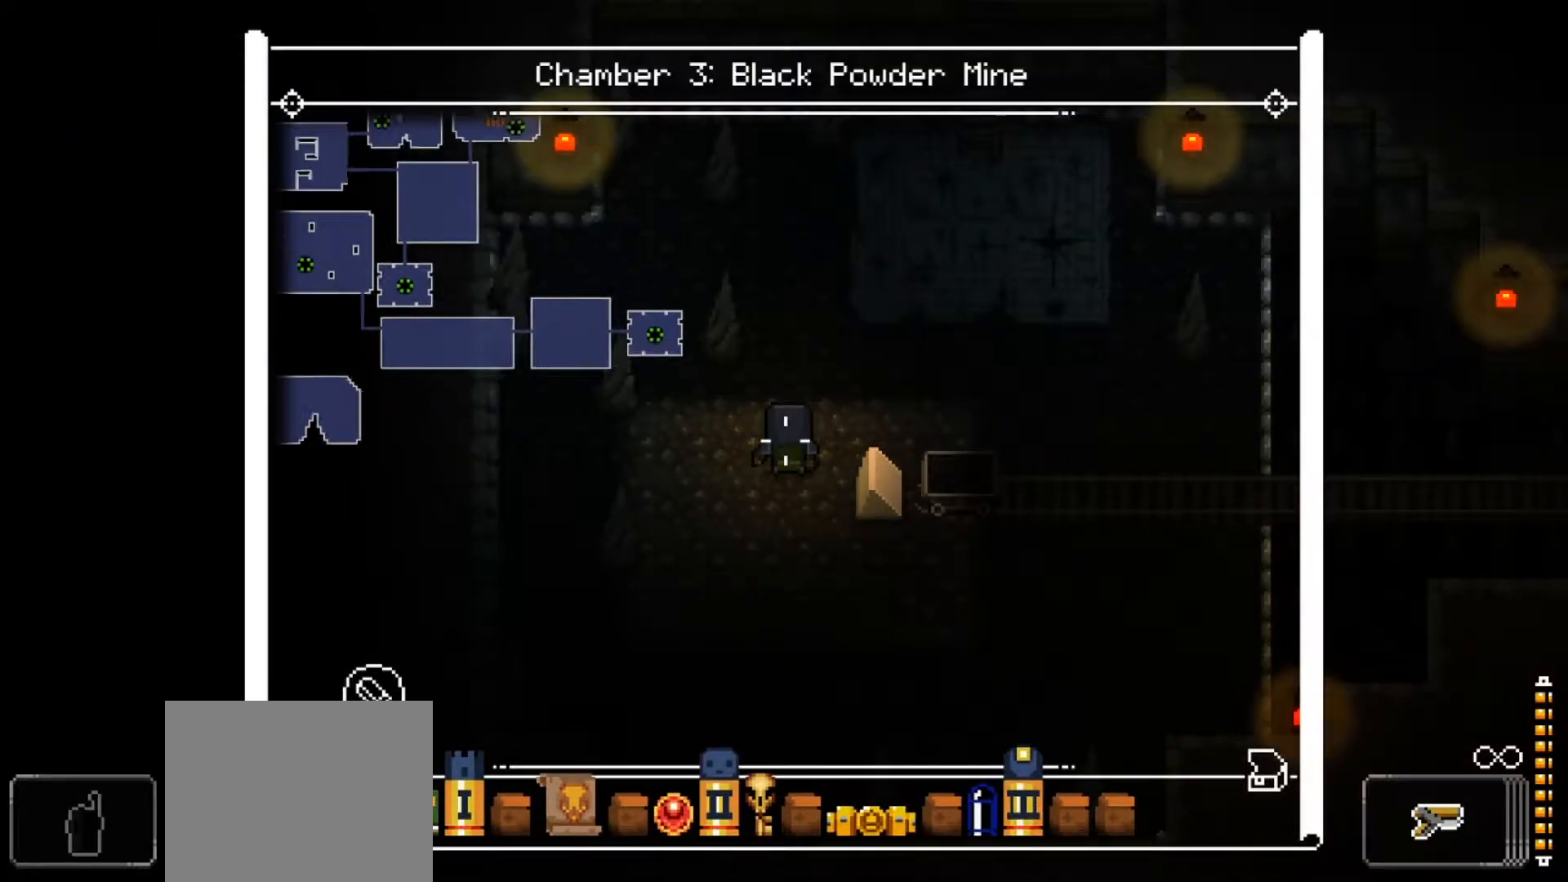
{"buttons": ["L2"], "left_stick": "center", "right_stick": "left", "events": []}
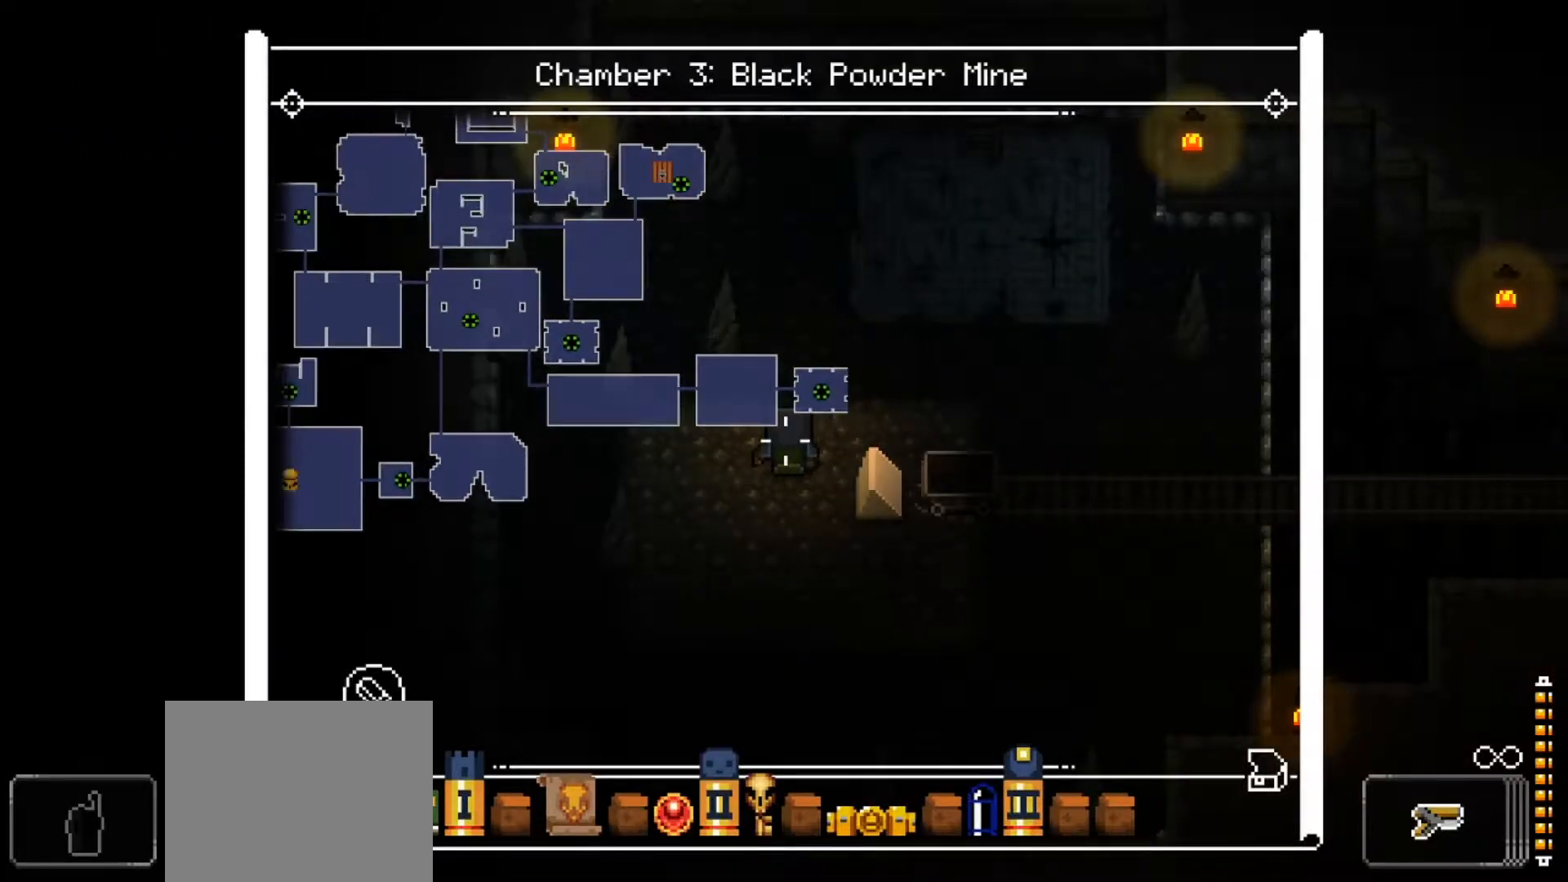
{"buttons": ["L2"], "left_stick": "center", "right_stick": "up-left", "events": [[133, "right_stick", "up-left"]]}
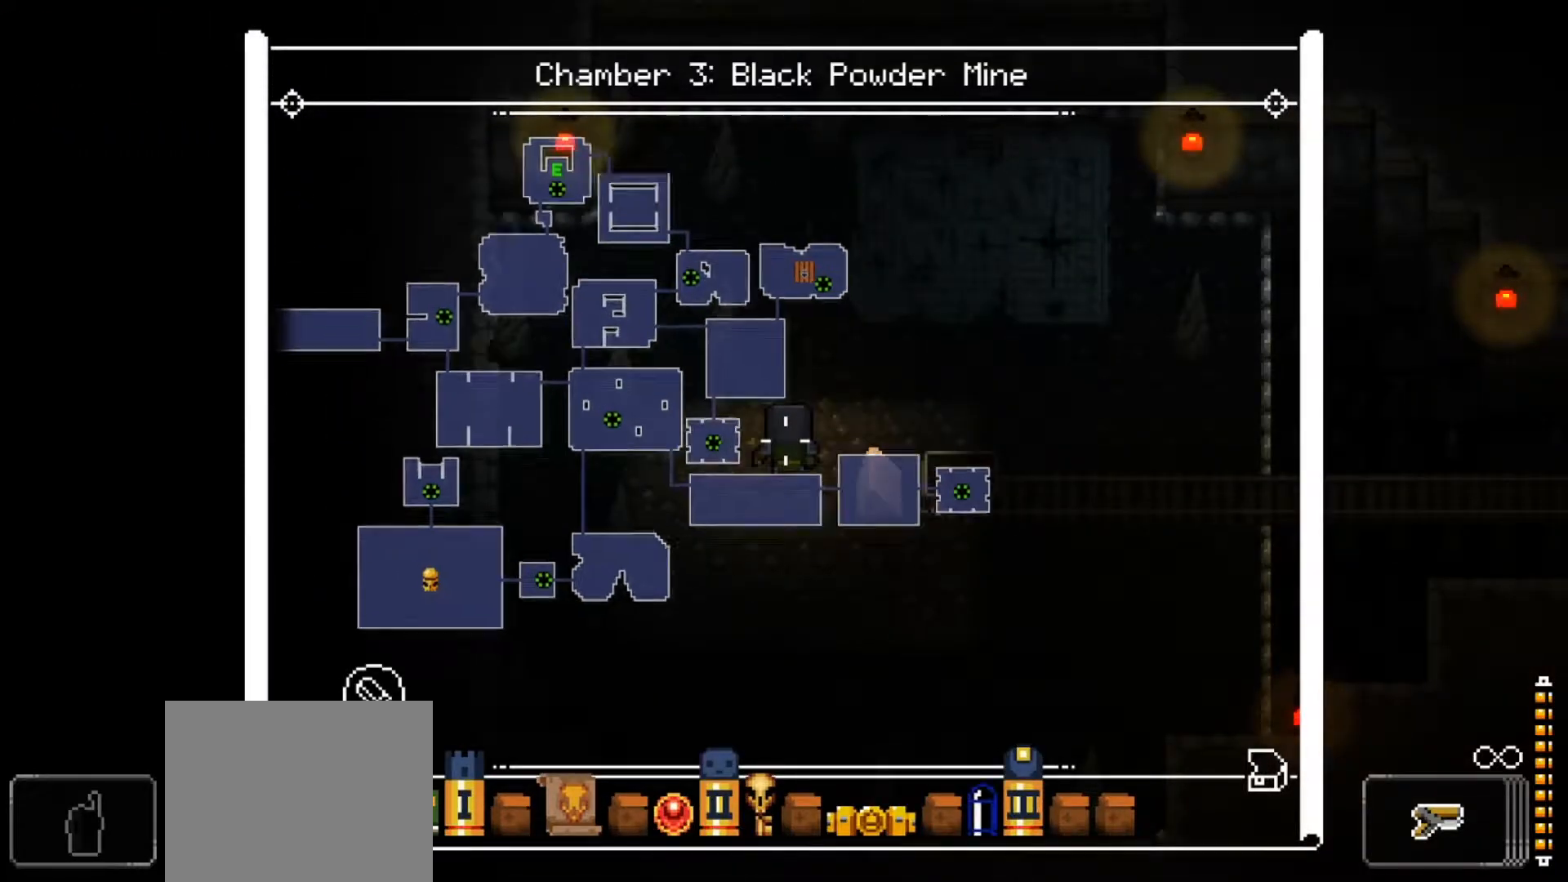
{"buttons": ["L2"], "left_stick": "center", "right_stick": "left", "events": [[151, "right_stick", "center"], [367, "right_stick", "left"]]}
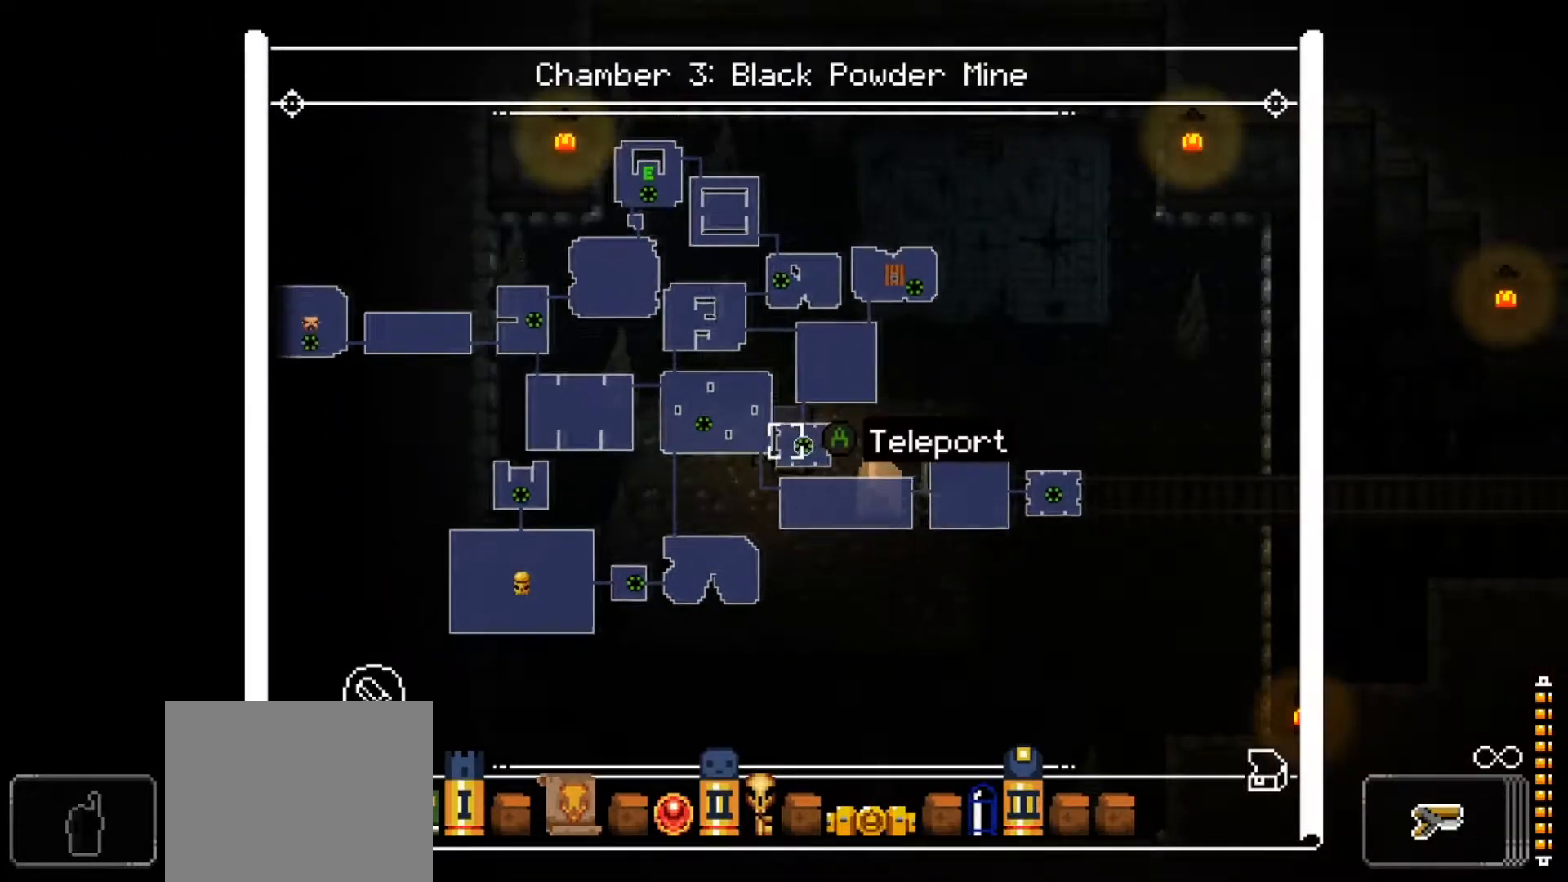
{"buttons": ["L2"], "left_stick": "center", "right_stick": "up-left", "events": [[300, "right_stick", "up-left"]]}
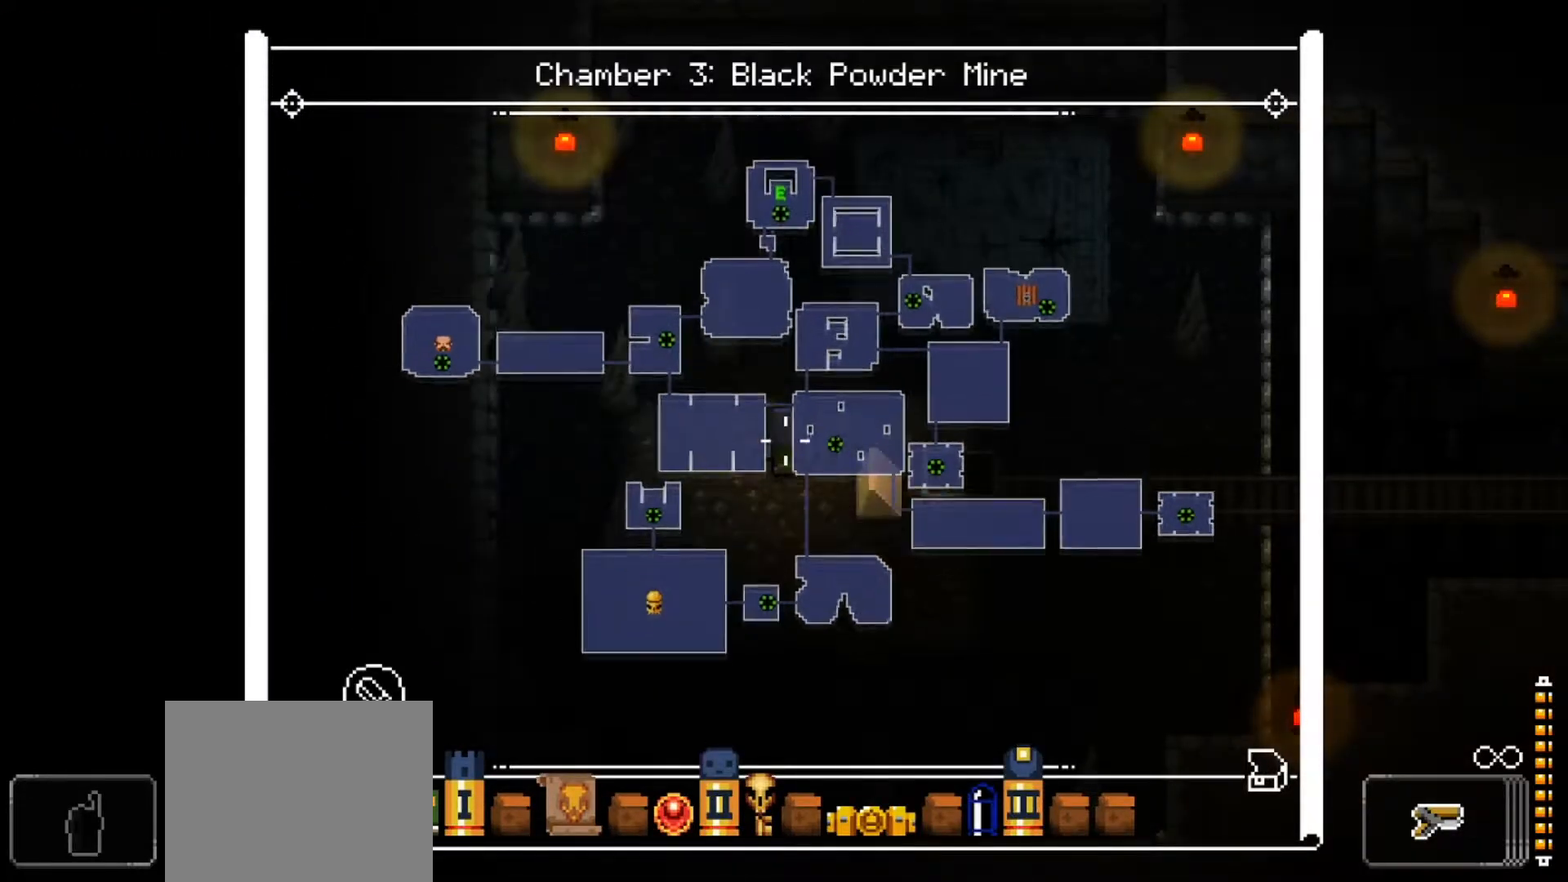
{"buttons": ["L2"], "left_stick": "center", "right_stick": "up-right", "events": [[50, "right_stick", "up-right"], [184, "right_stick", "center"], [351, "right_stick", "up-right"]]}
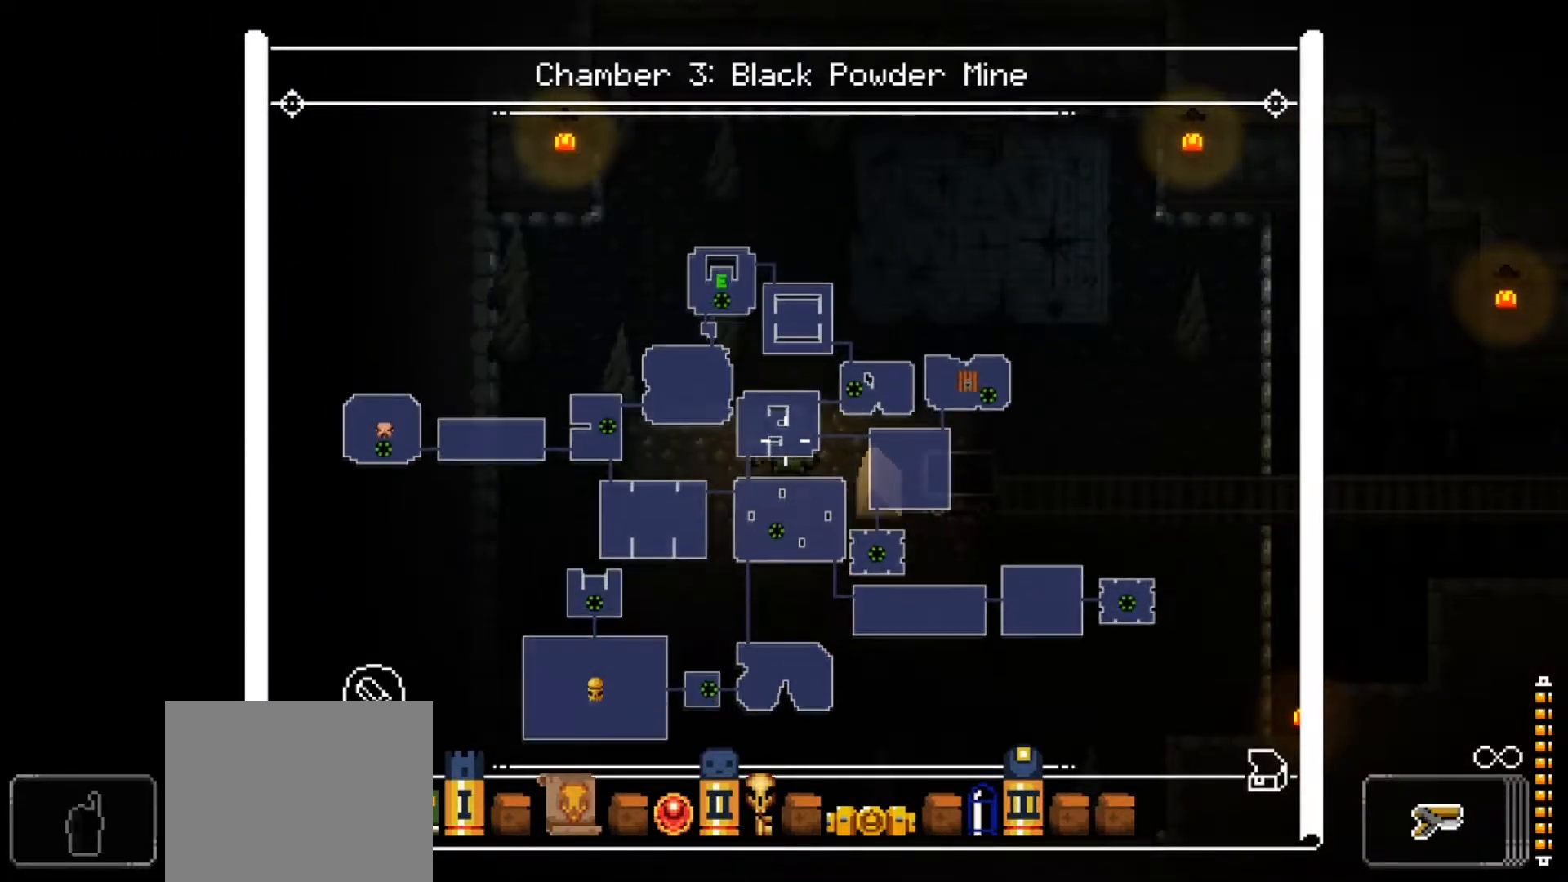
{"buttons": ["L2"], "left_stick": "center", "right_stick": "center", "events": [[33, "right_stick", "center"], [200, "right_stick", "up"], [334, "right_stick", "center"]]}
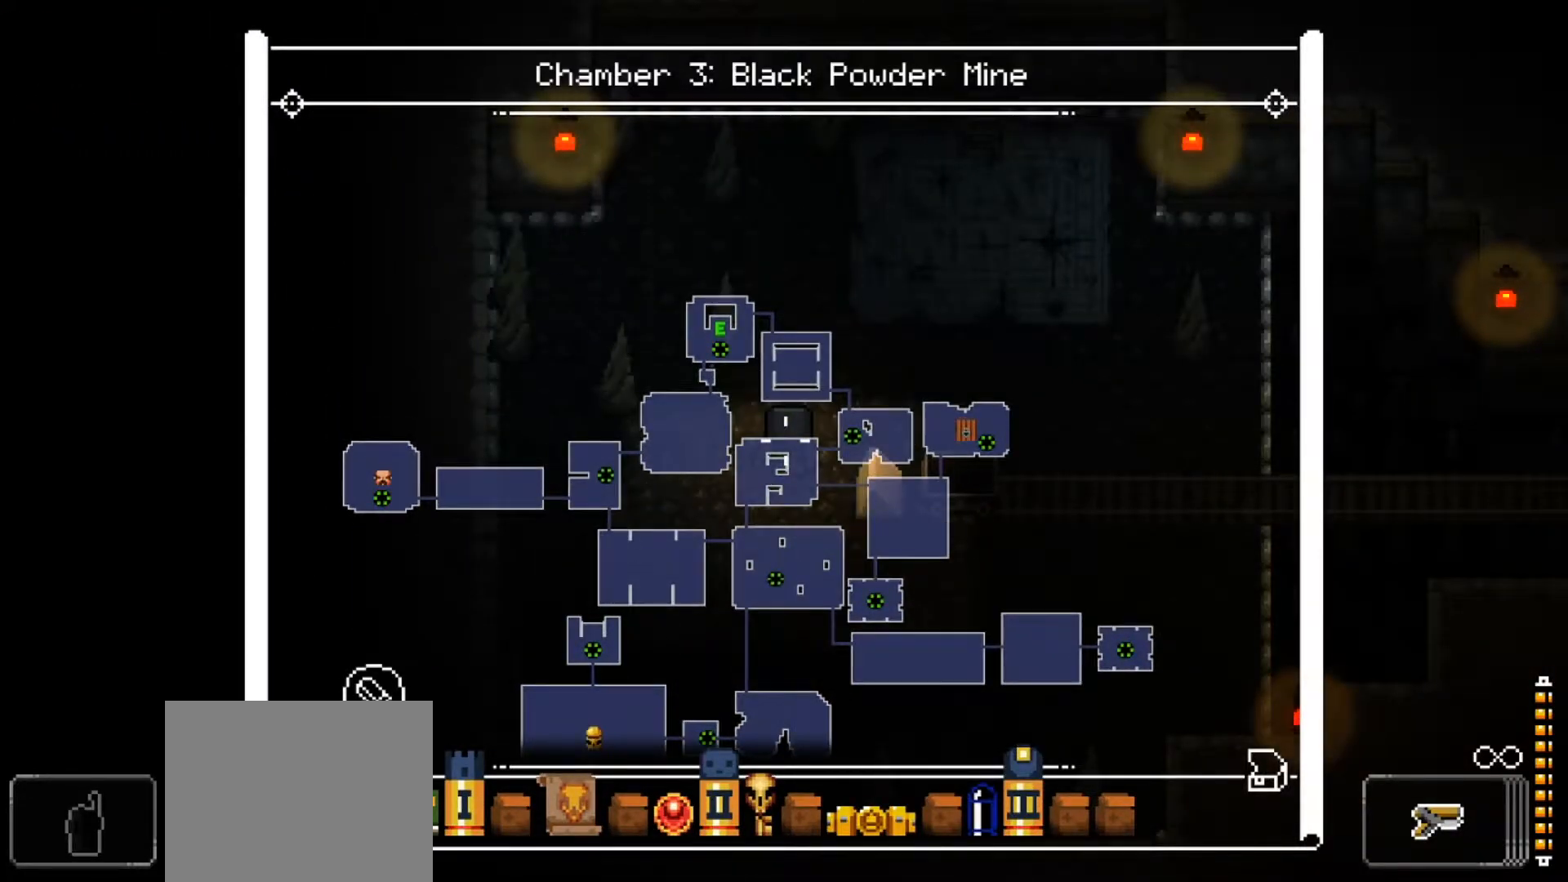
{"buttons": ["L2"], "left_stick": "center", "right_stick": "center", "events": [[84, "right_stick", "right"], [317, "right_stick", "center"], [351, "A", "down"], [484, "A", "up"]]}
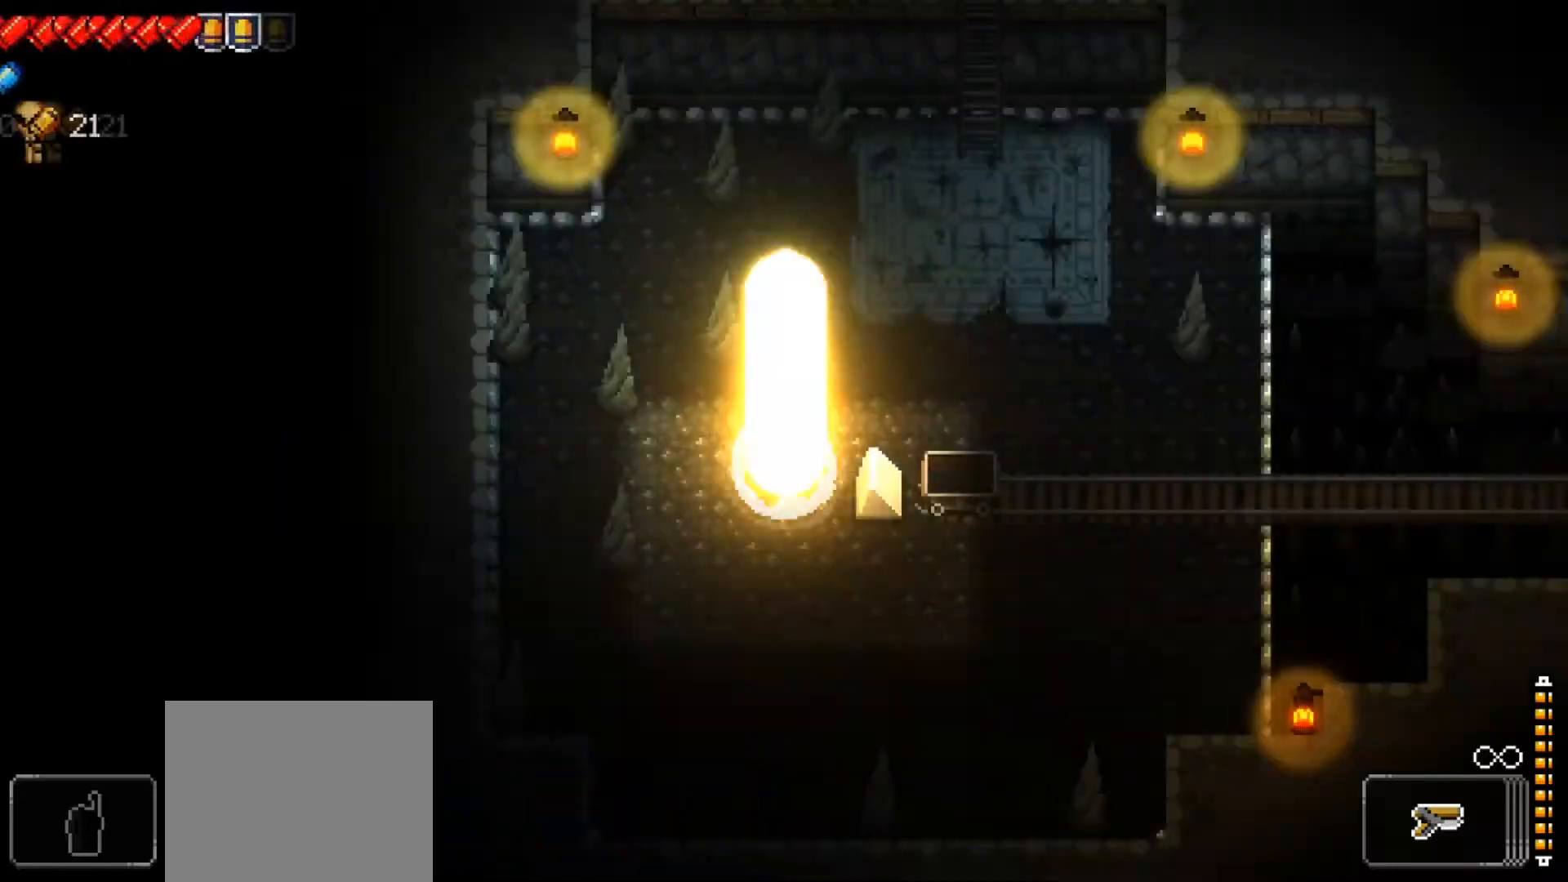
{"buttons": [], "left_stick": "center", "right_stick": "up", "events": [[133, "L2", "up"], [150, "right_stick", "up"], [233, "left_stick", "up-right"], [367, "left_stick", "center"]]}
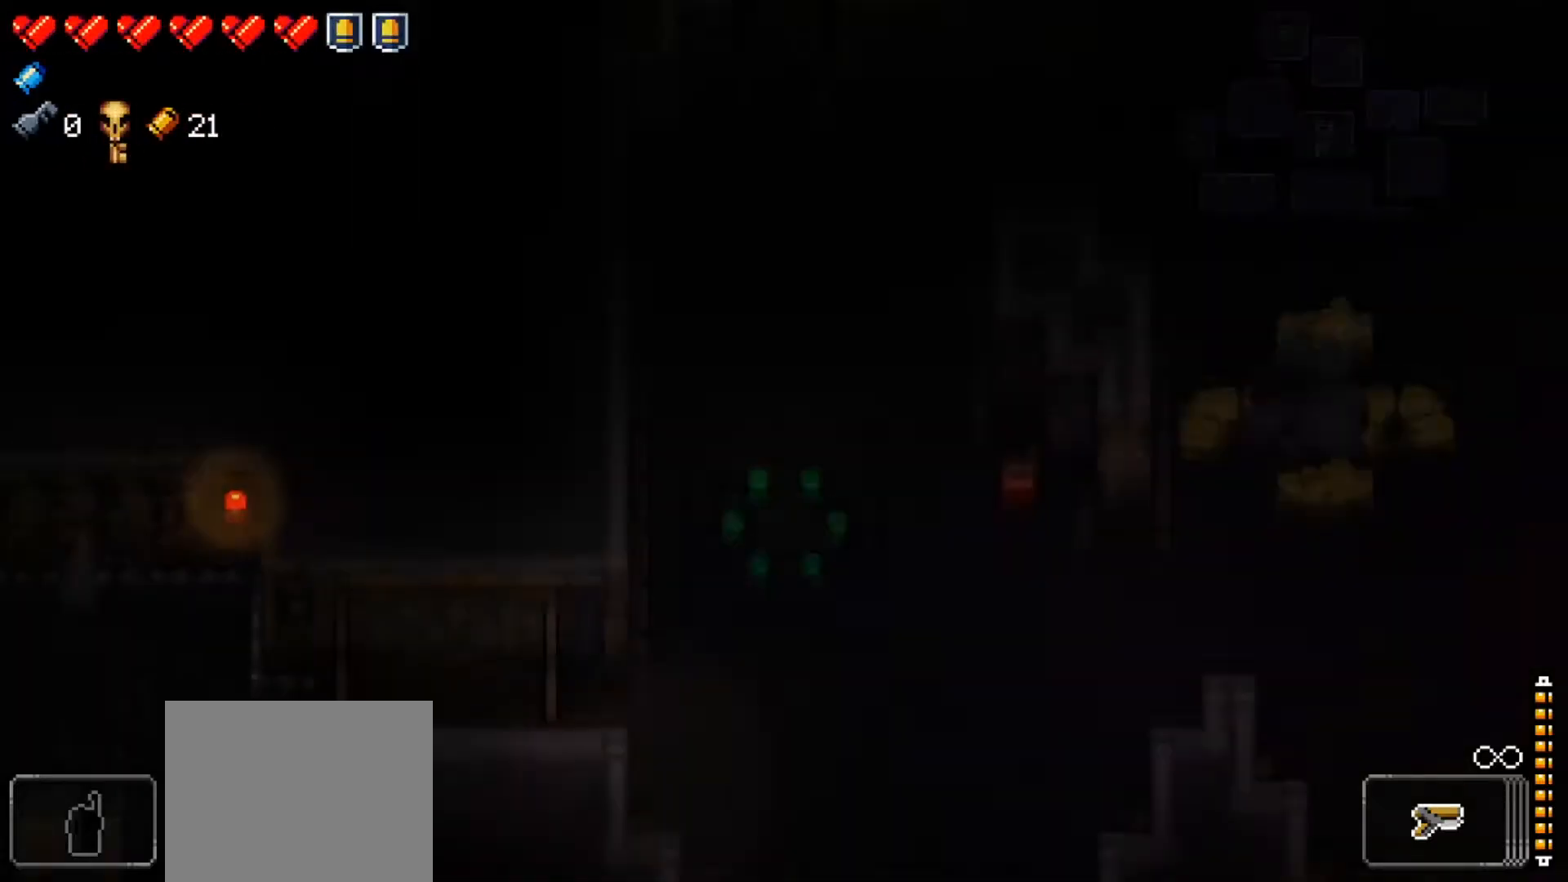
{"buttons": [], "left_stick": "up-right", "right_stick": "center", "events": [[301, "left_stick", "up-right"], [317, "right_stick", "center"]]}
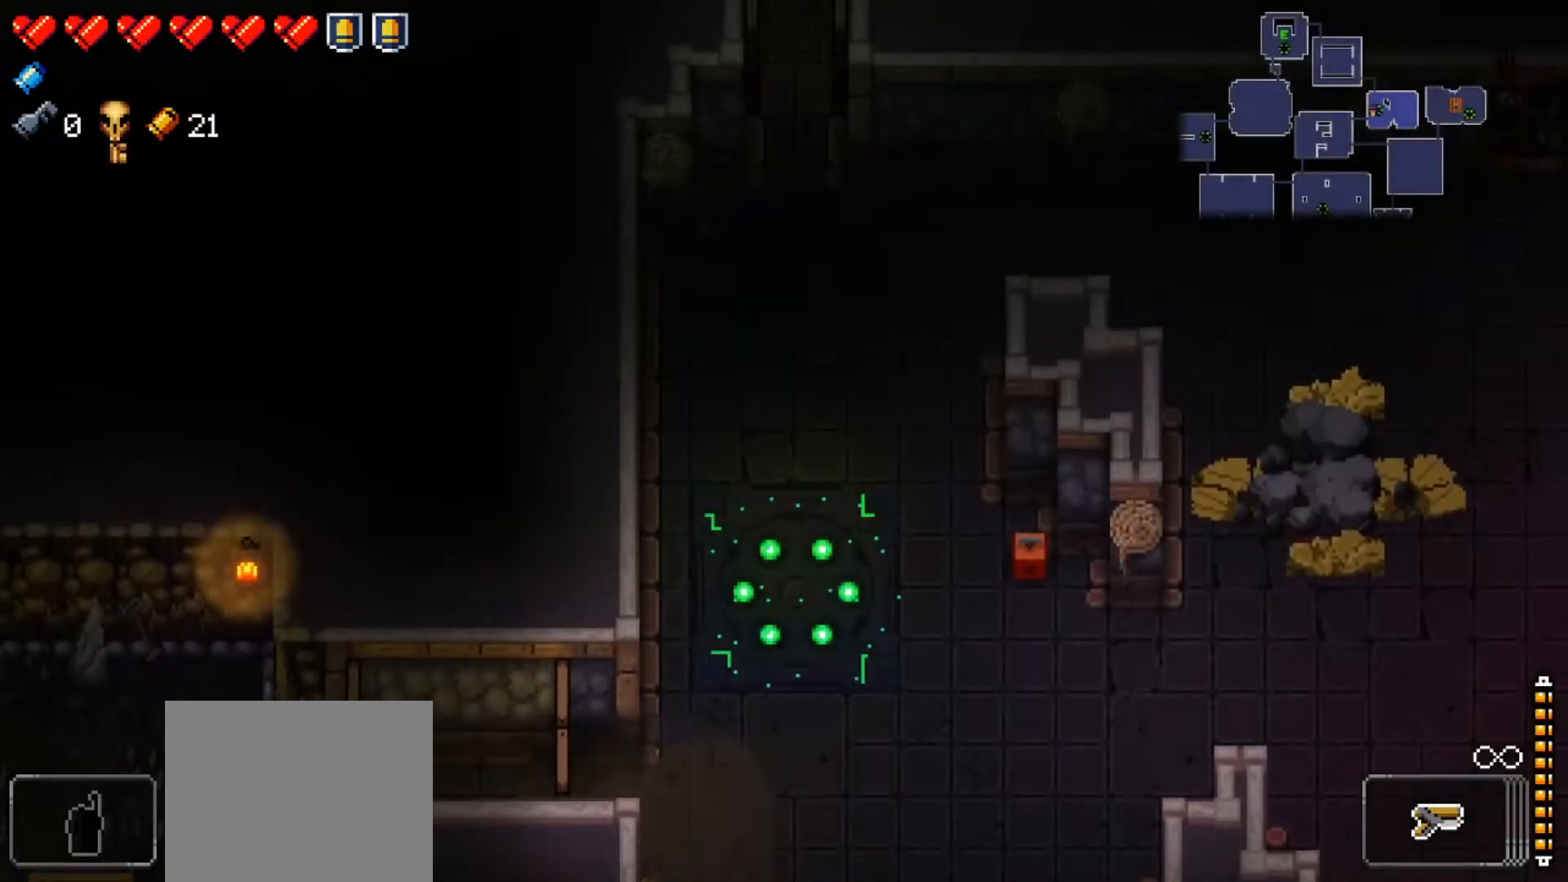
{"buttons": [], "left_stick": "up-right", "right_stick": "center", "events": []}
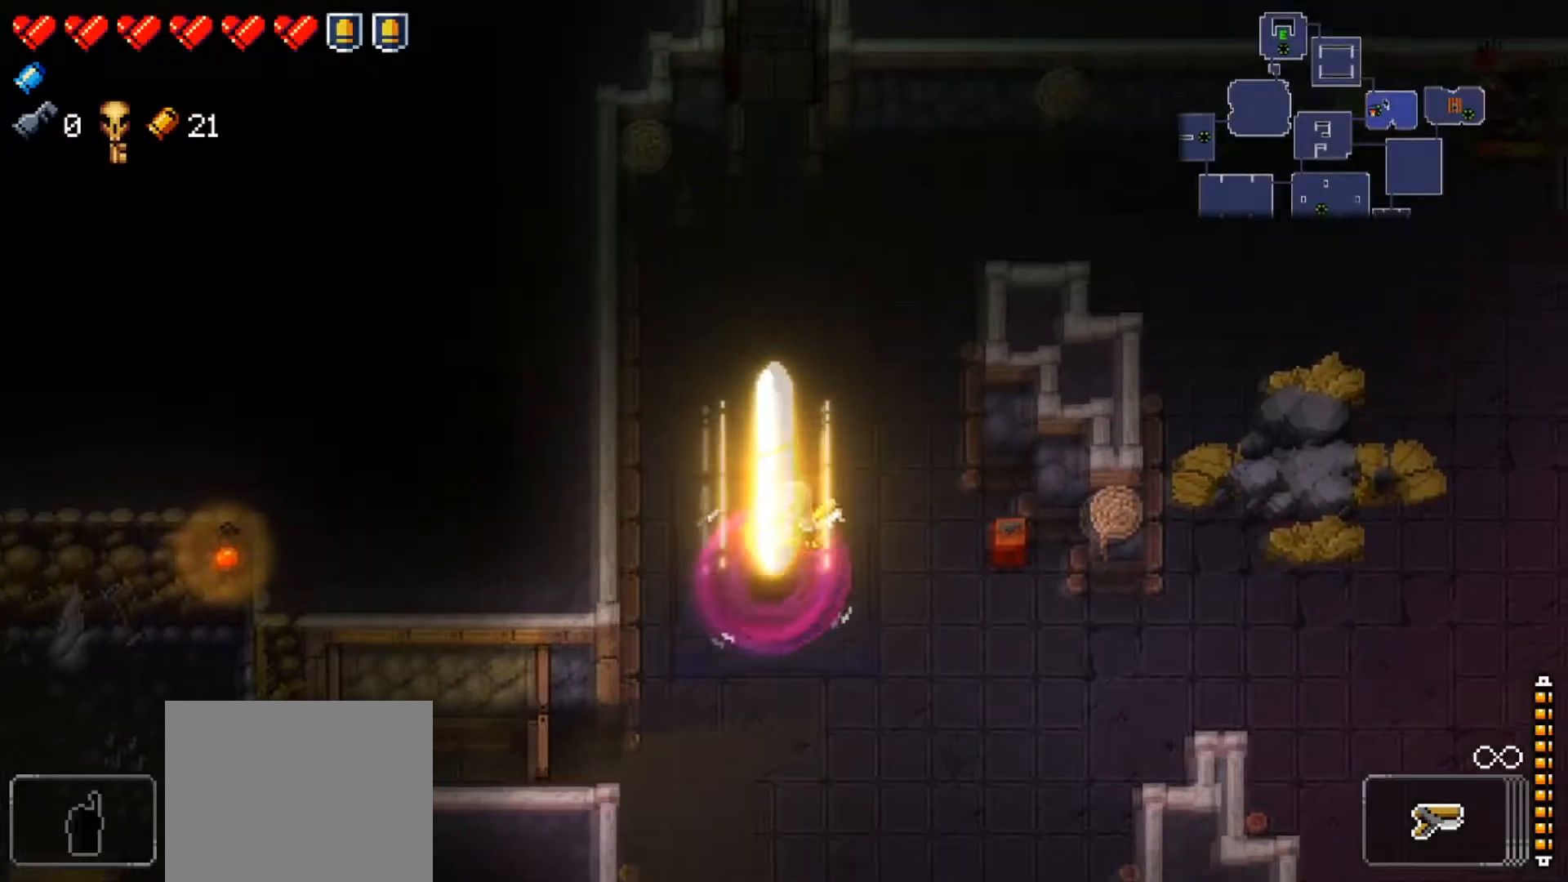
{"buttons": ["Y"], "left_stick": "center", "right_stick": "center", "events": [[317, "Y", "down"], [451, "left_stick", "center"]]}
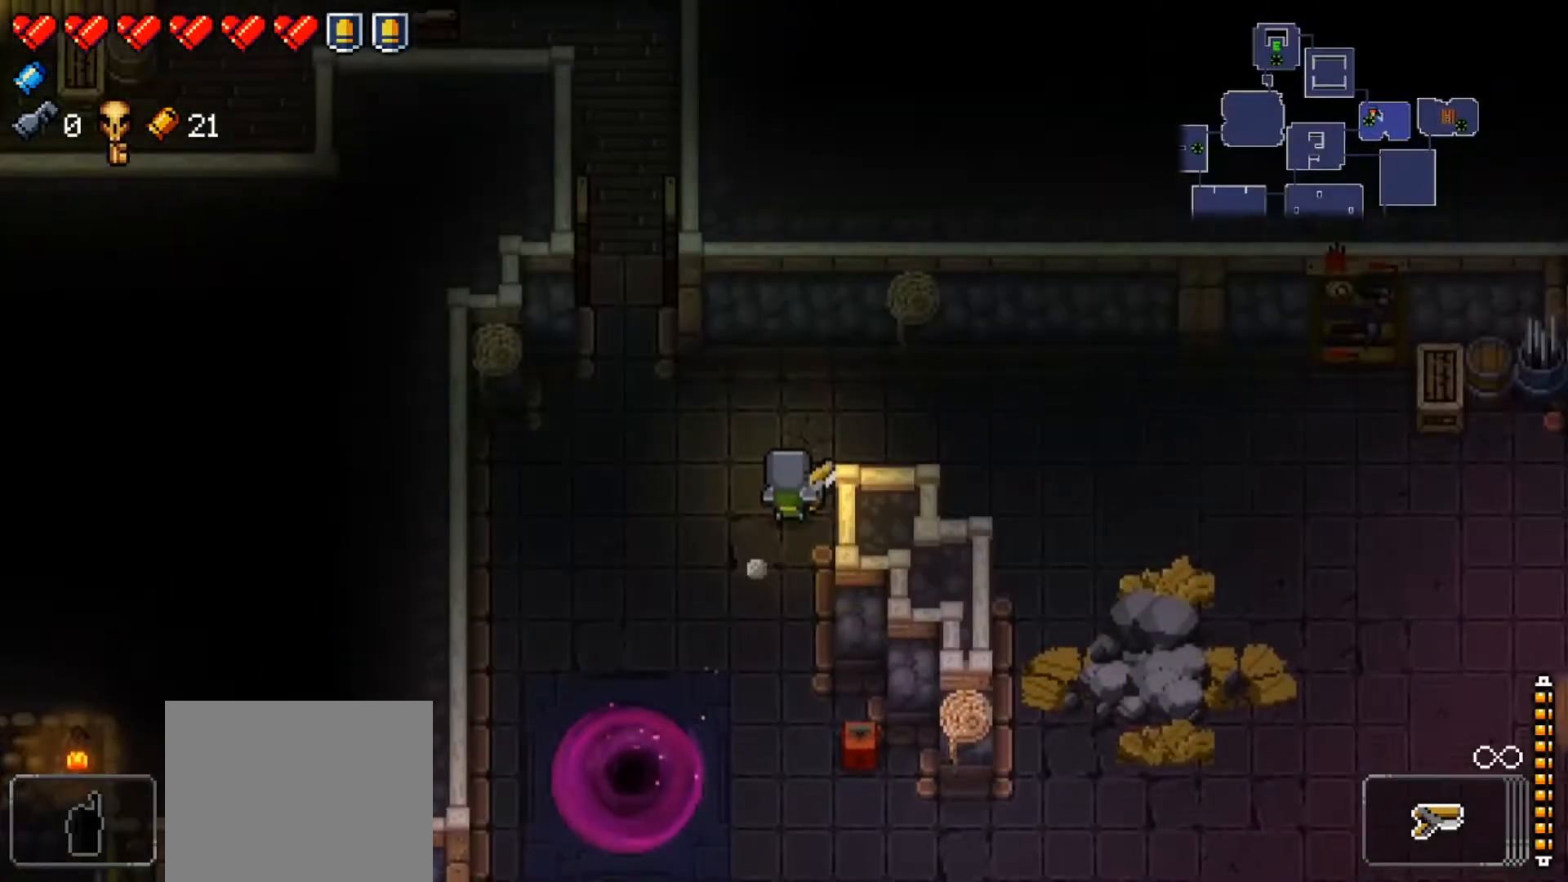
{"buttons": ["Y"], "left_stick": "center", "right_stick": "center", "events": [[367, "left_stick", "right"], [484, "left_stick", "center"]]}
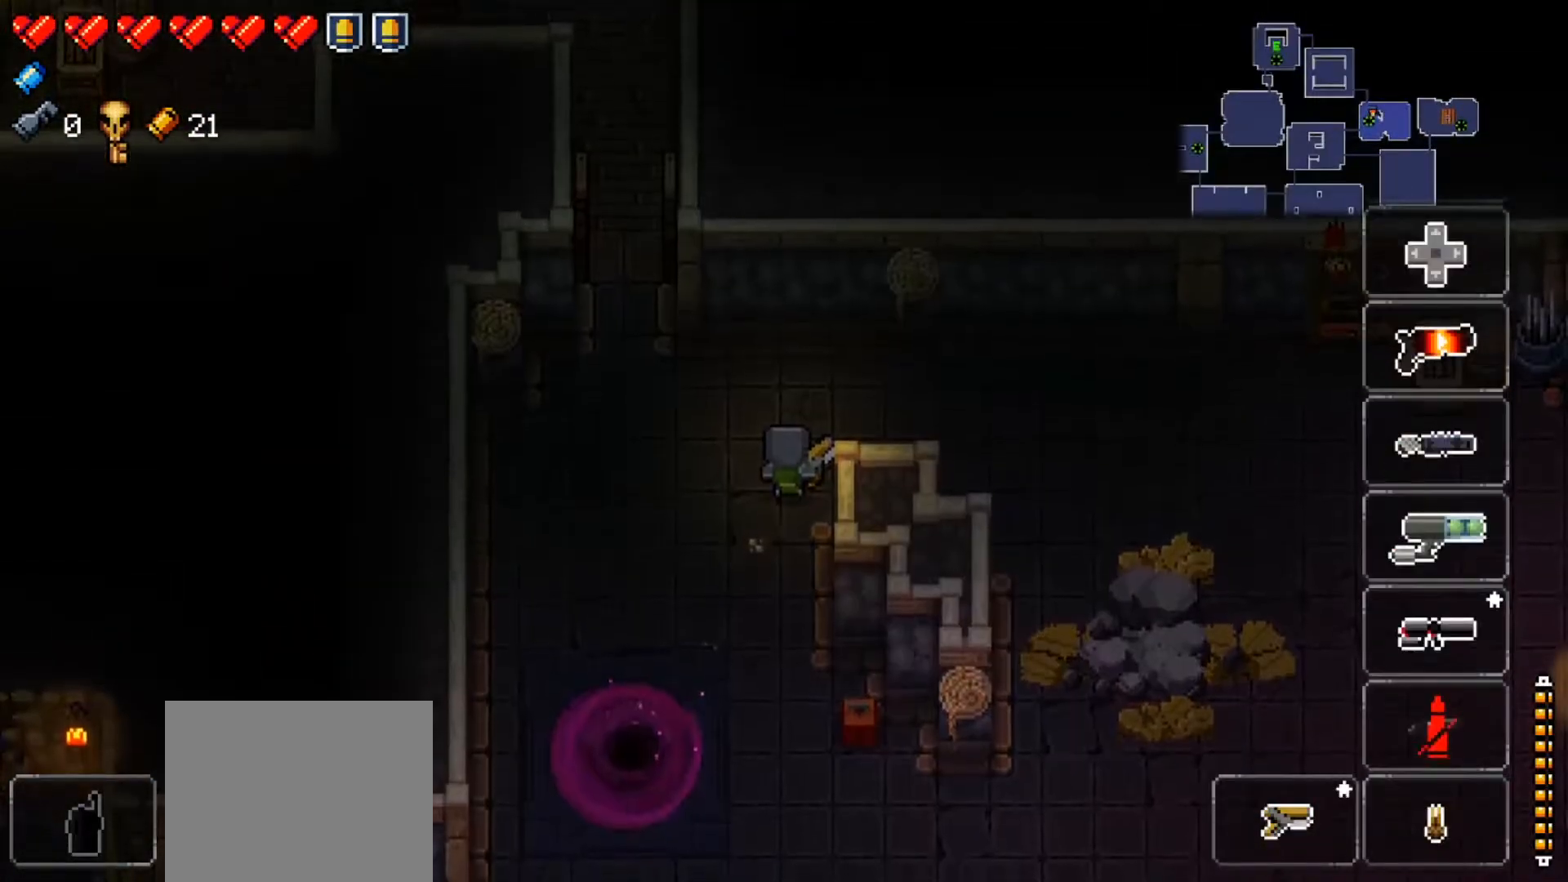
{"buttons": ["Y"], "left_stick": "center", "right_stick": "center", "events": [[84, "left_stick", "right"], [201, "left_stick", "center"], [251, "left_stick", "right"], [384, "left_stick", "center"]]}
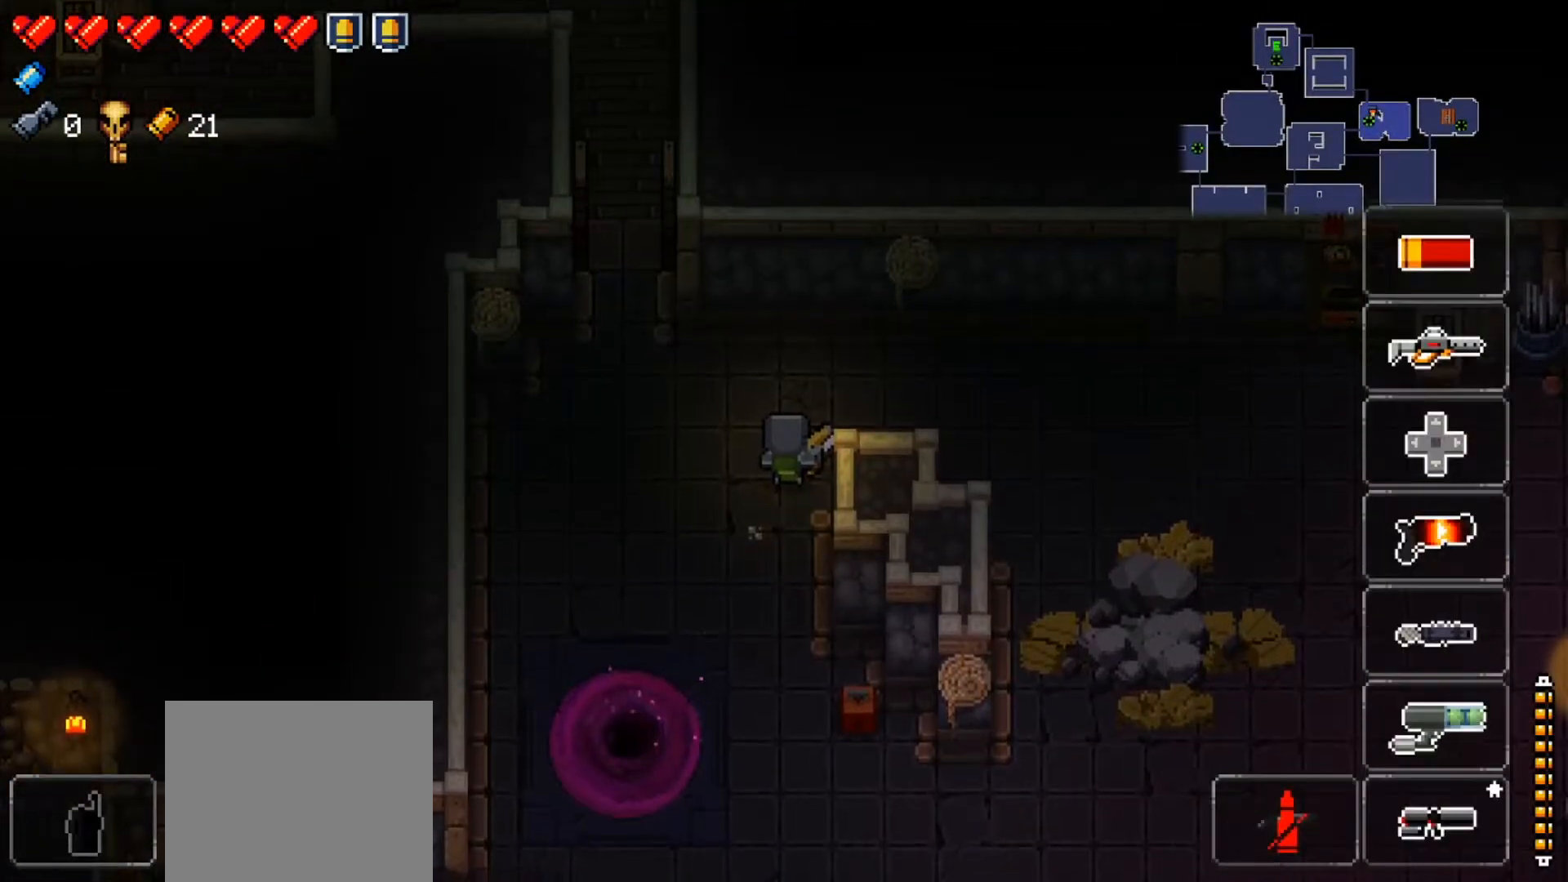
{"buttons": ["Y"], "left_stick": "center", "right_stick": "center", "events": []}
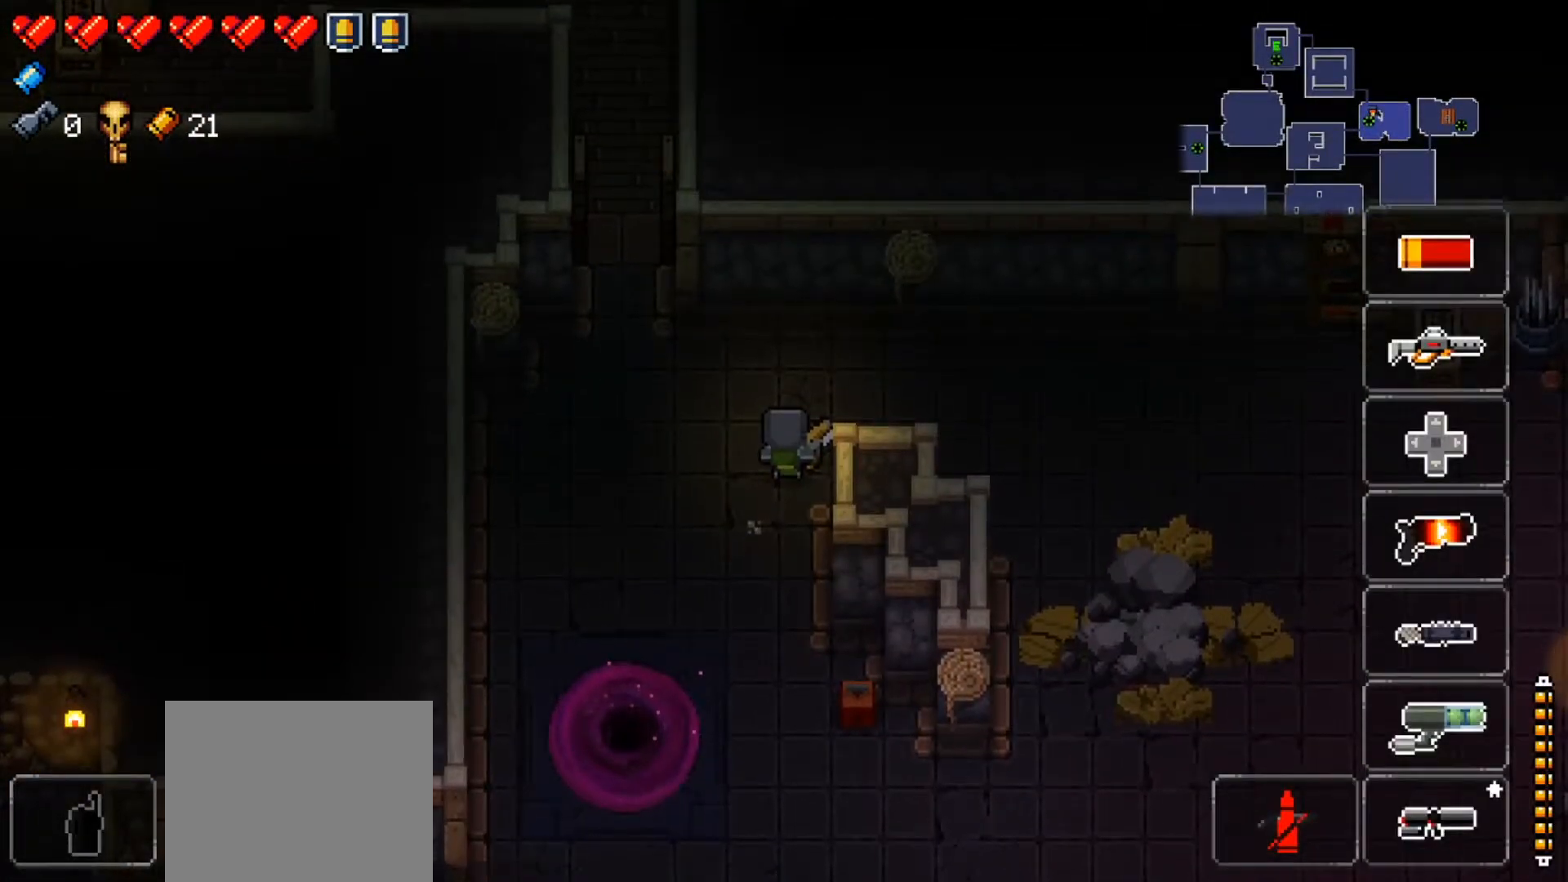
{"buttons": [], "left_stick": "up", "right_stick": "center", "events": [[100, "Y", "up"], [233, "left_stick", "left"], [350, "X", "down"], [367, "left_stick", "up-left"], [467, "X", "up"], [467, "left_stick", "up"]]}
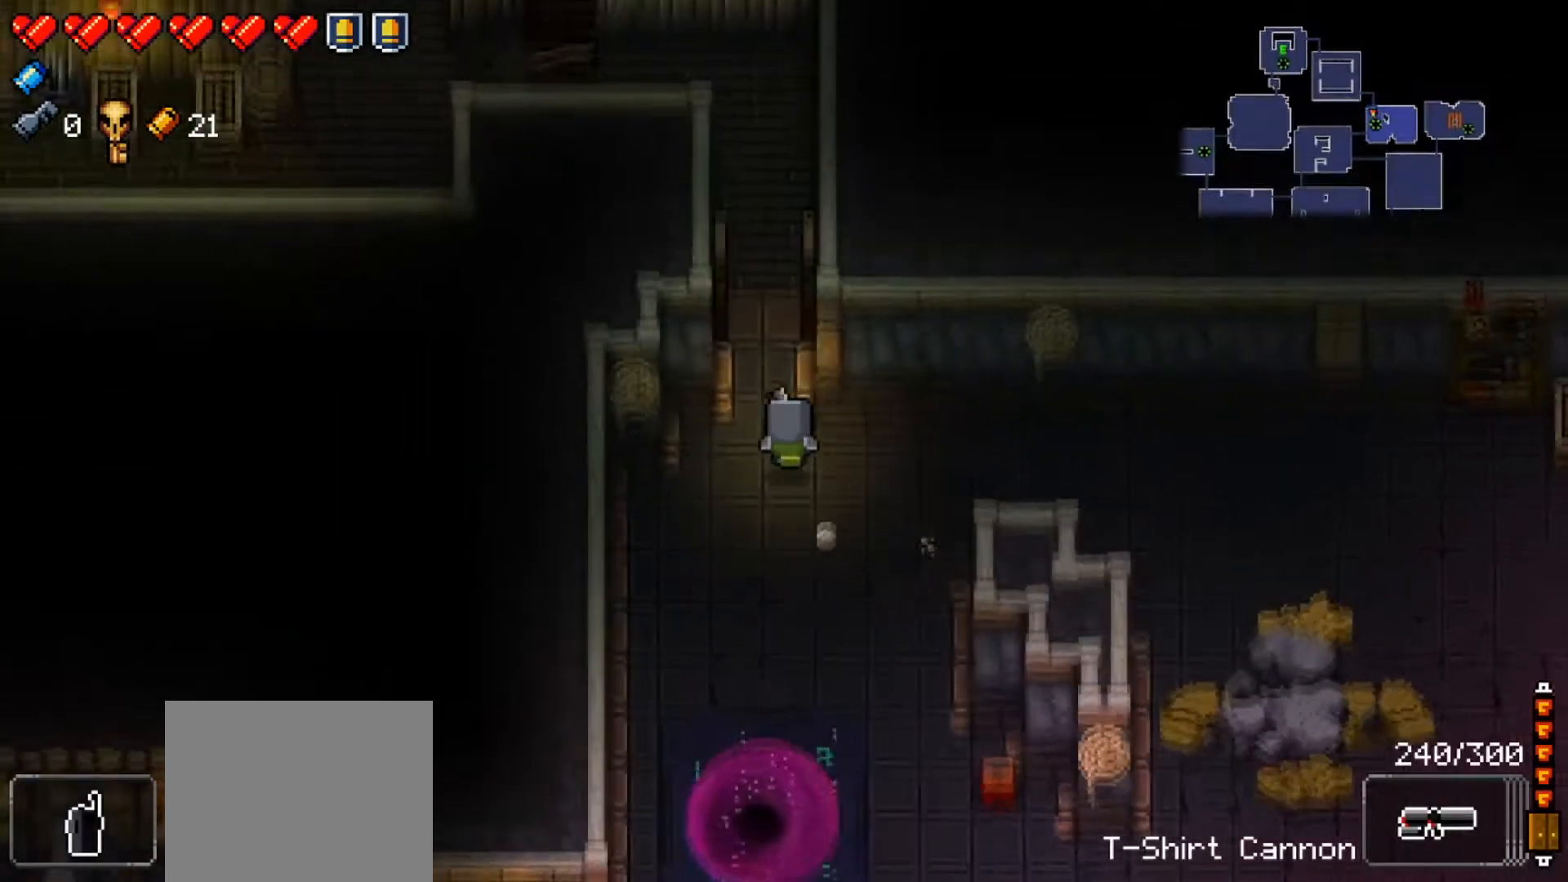
{"buttons": ["Y"], "left_stick": "right", "right_stick": "center", "events": [[117, "left_stick", "center"], [150, "Y", "down"], [467, "left_stick", "right"]]}
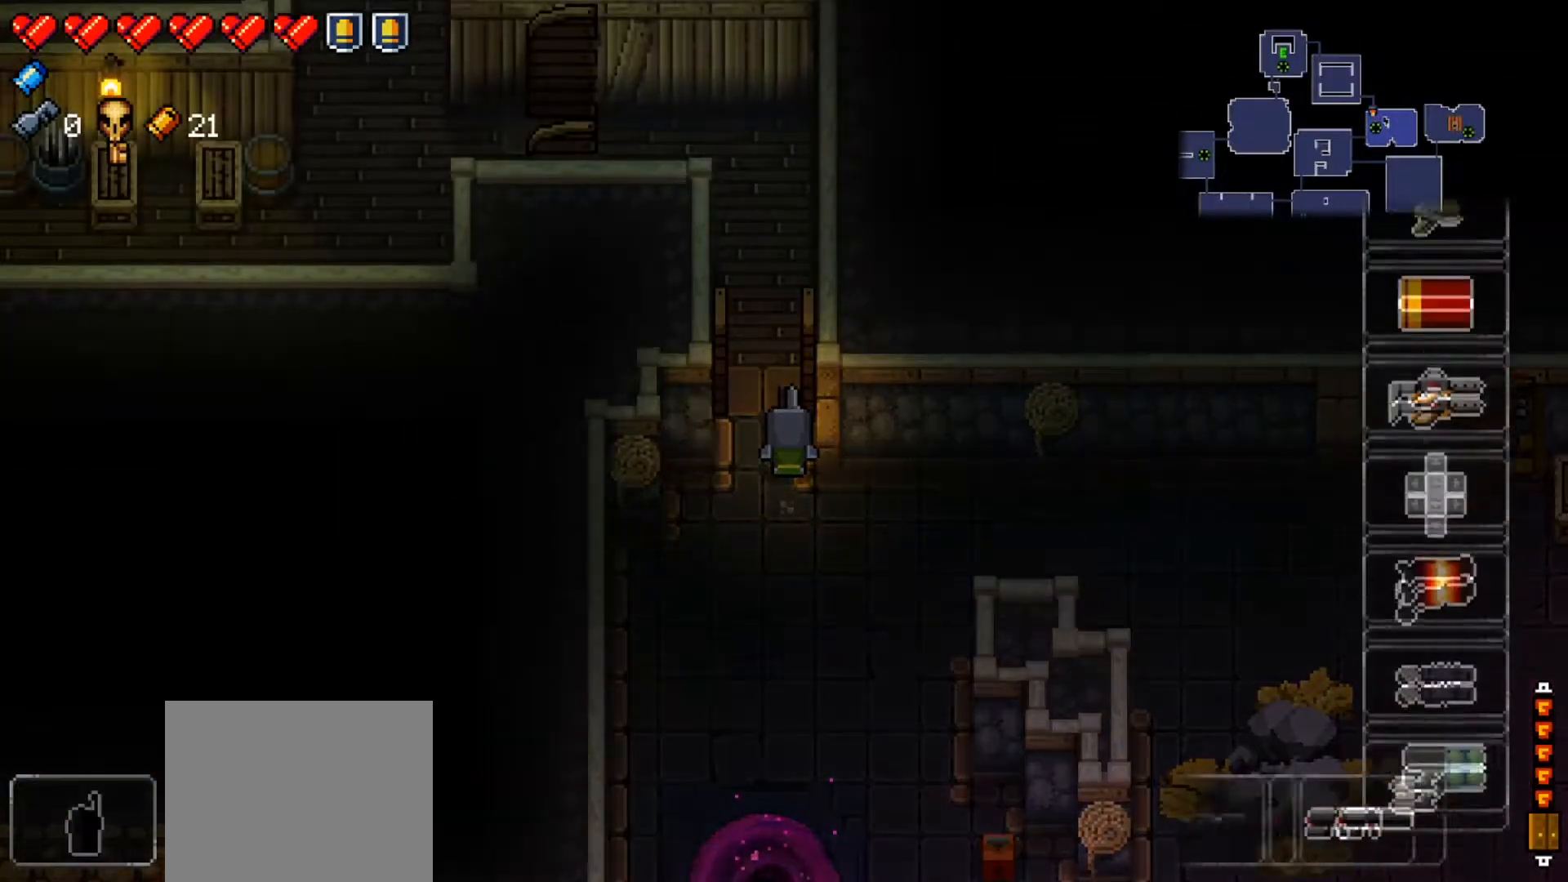
{"buttons": ["Y"], "left_stick": "right", "right_stick": "center", "events": [[283, "left_stick", "center"], [333, "left_stick", "right"]]}